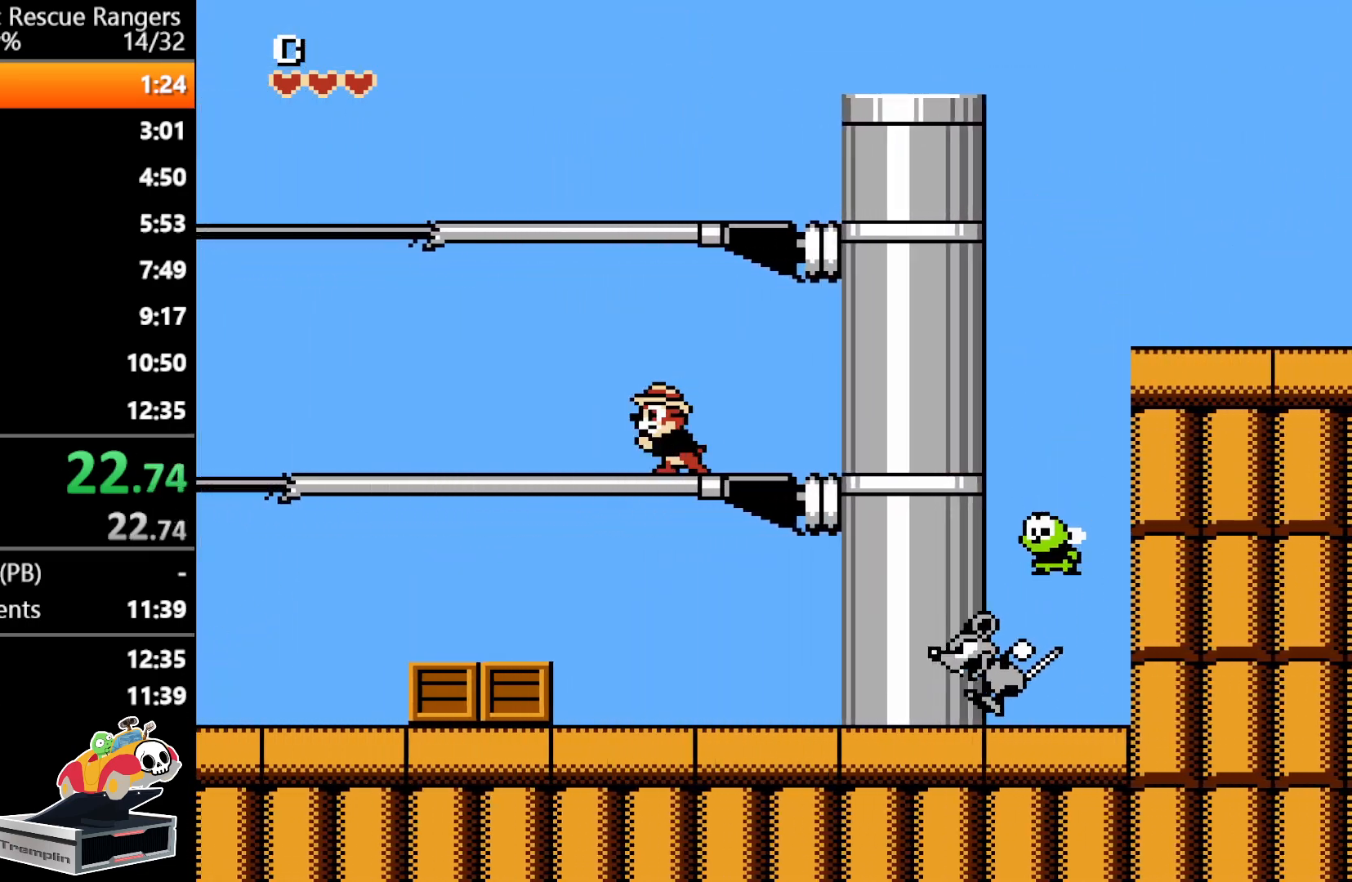
Gameplay with a controller (Nintendo layout); each line is a JSON object with the inputs held at the frame after it. "events" lists button and stick changes between this image and that frame as [ms after this image, input, new state], when the widget could be followed in between. Not read: L3 R3.
{"buttons": ["DPAD_LEFT"], "events": []}
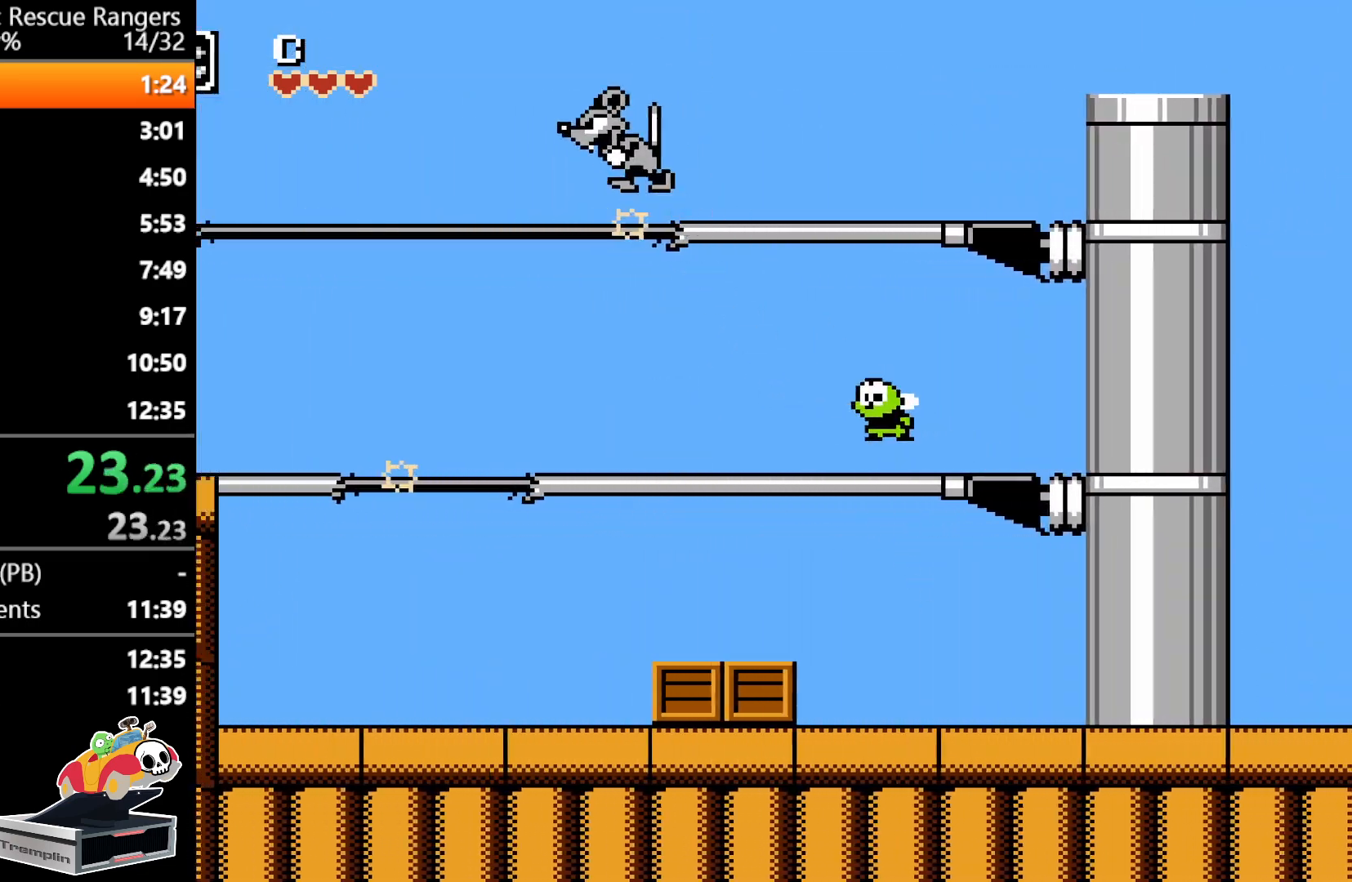
{"buttons": ["DPAD_LEFT"], "events": []}
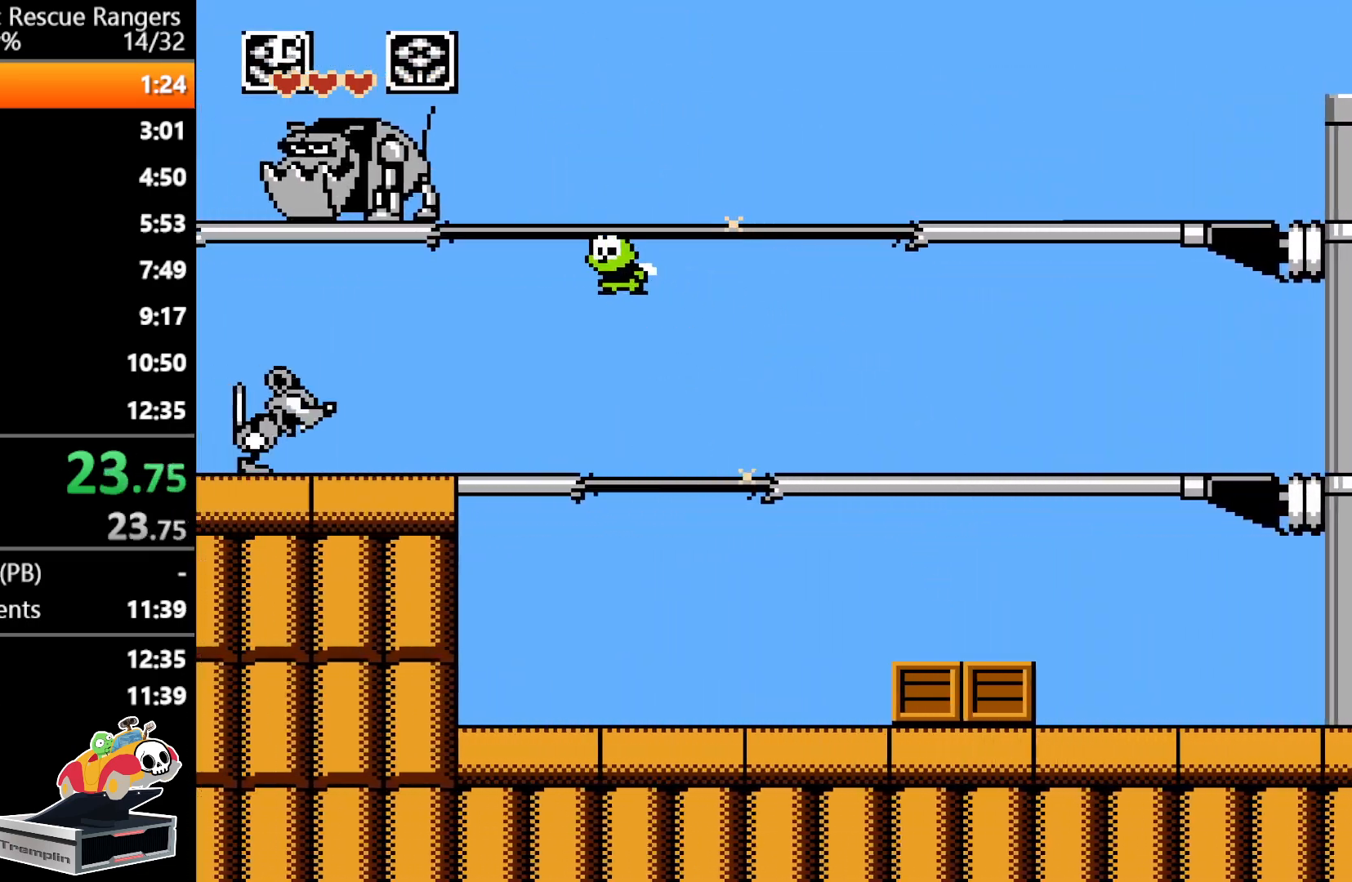
{"buttons": ["DPAD_LEFT"], "events": []}
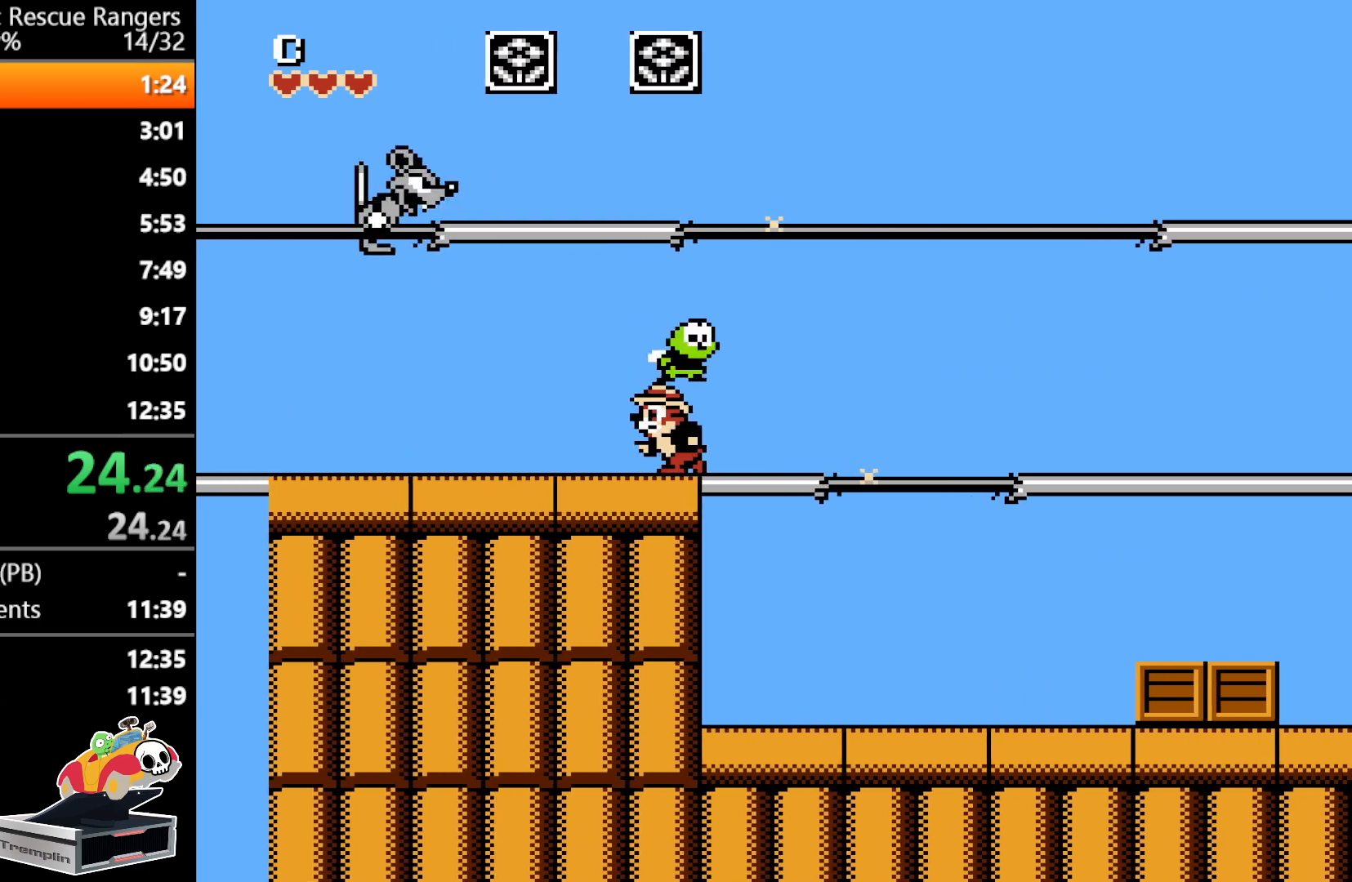
{"buttons": ["DPAD_LEFT"], "events": []}
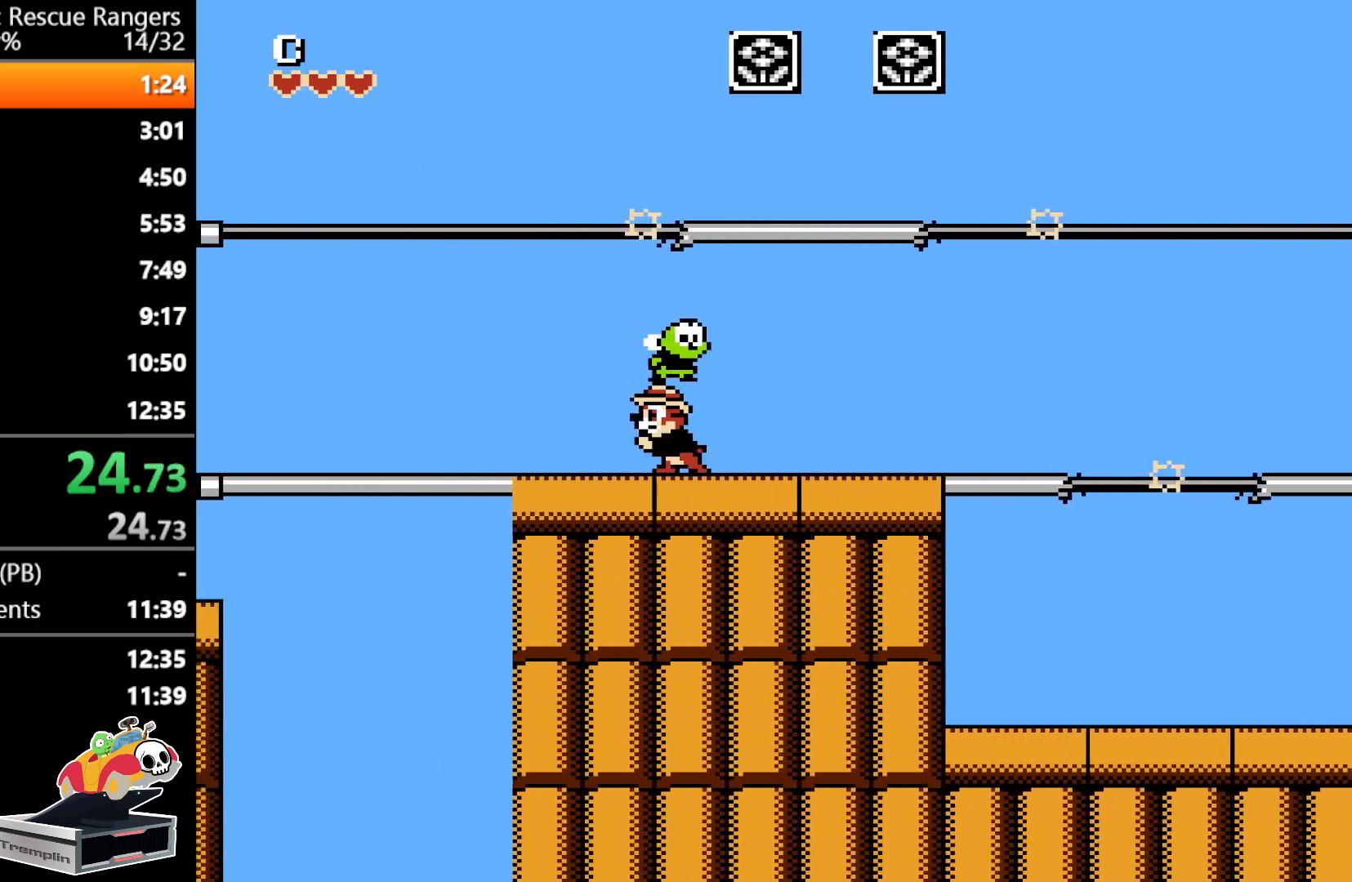
{"buttons": ["DPAD_LEFT"], "events": []}
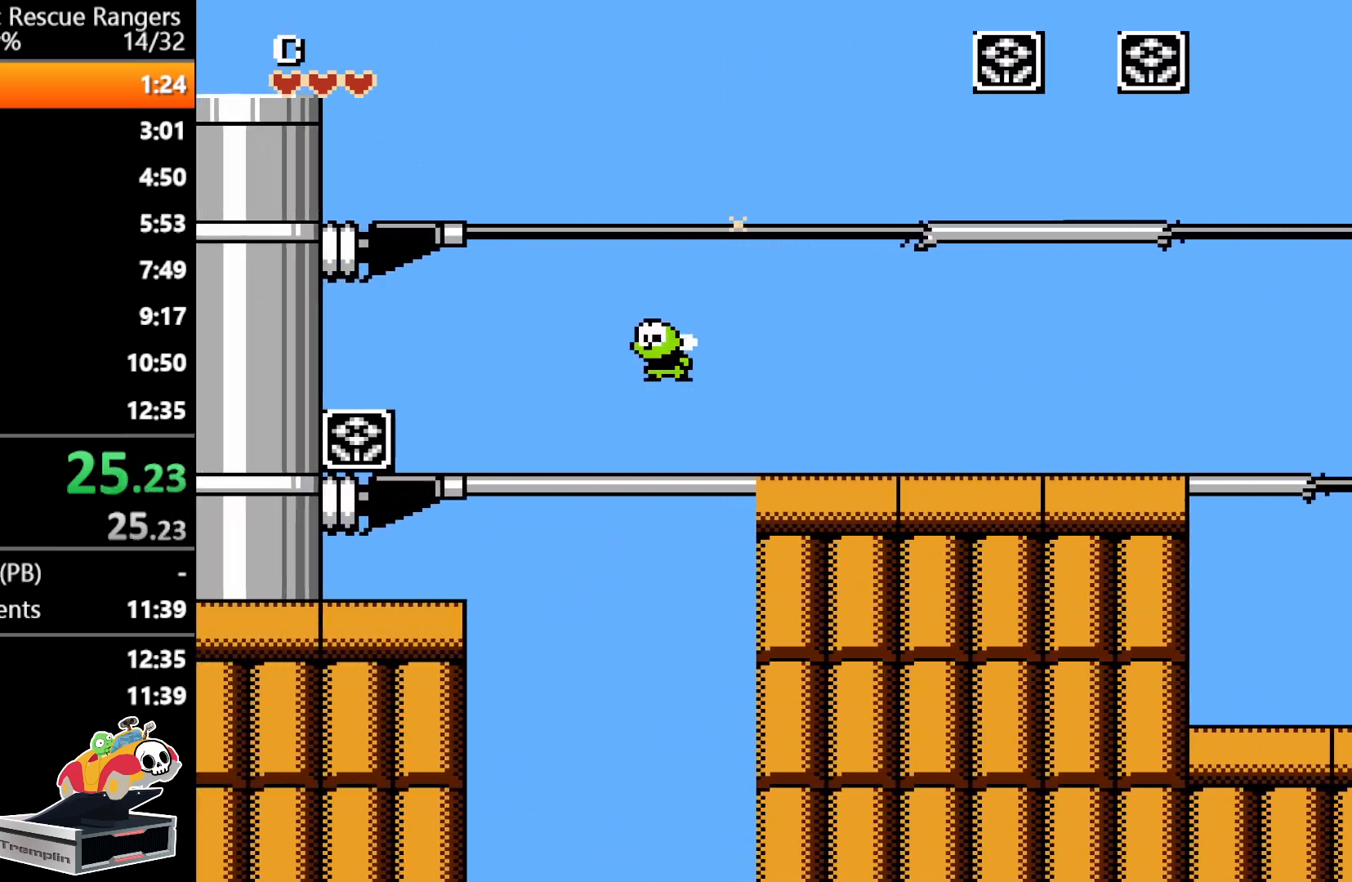
{"buttons": ["DPAD_LEFT"], "events": []}
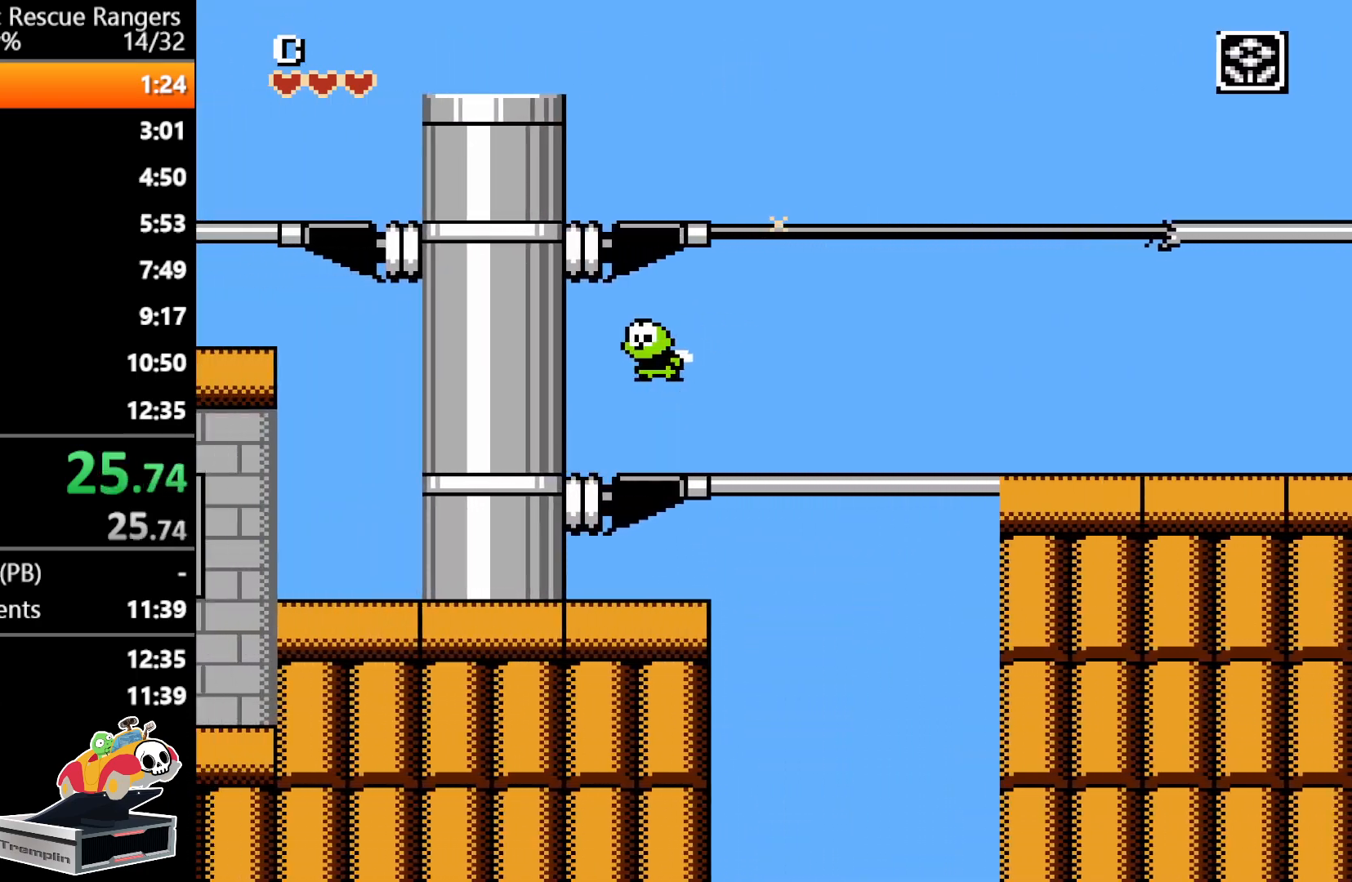
{"buttons": ["DPAD_LEFT"], "events": []}
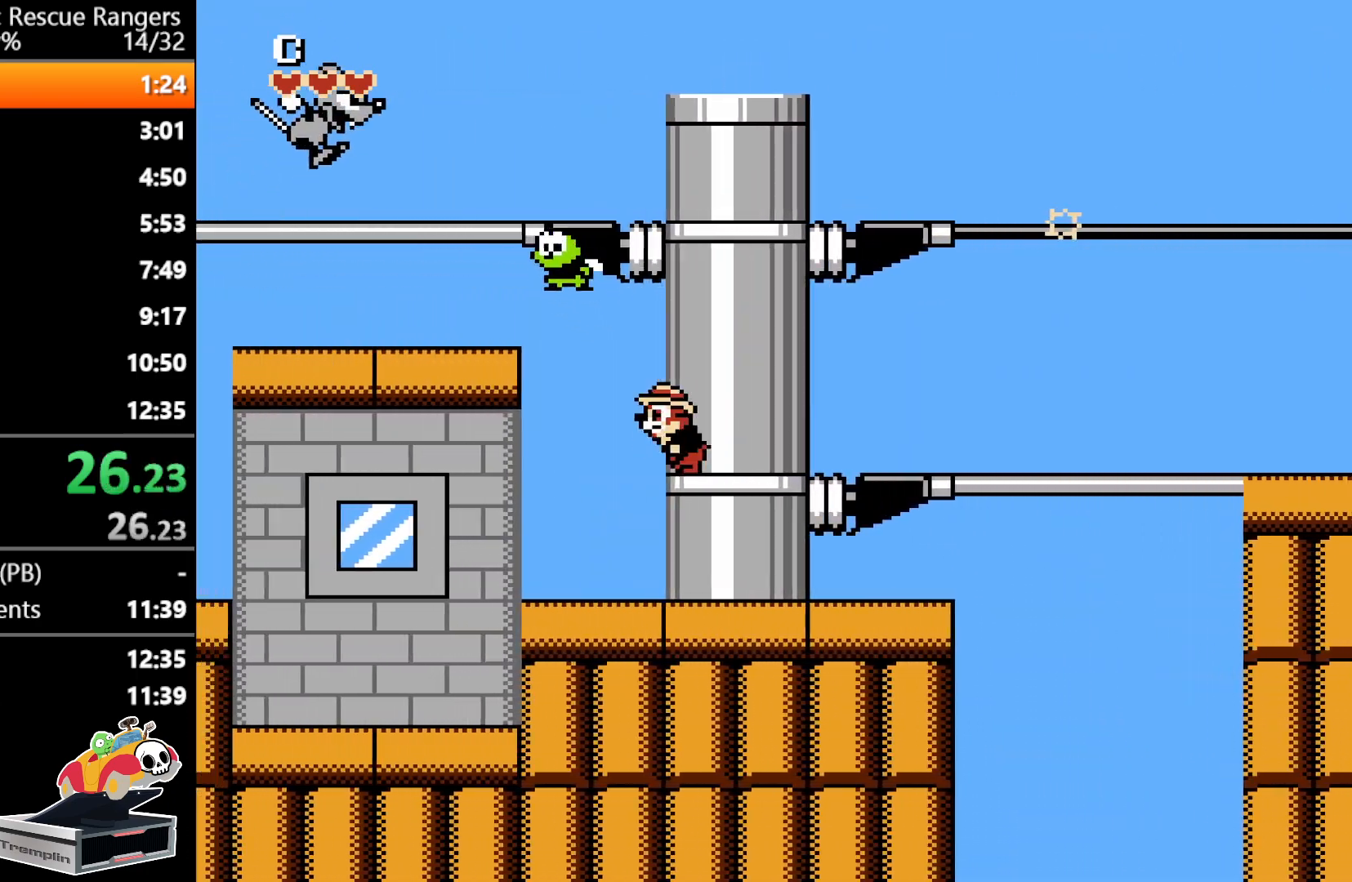
{"buttons": ["DPAD_LEFT"], "events": [[17, "A", "down"], [167, "A", "up"]]}
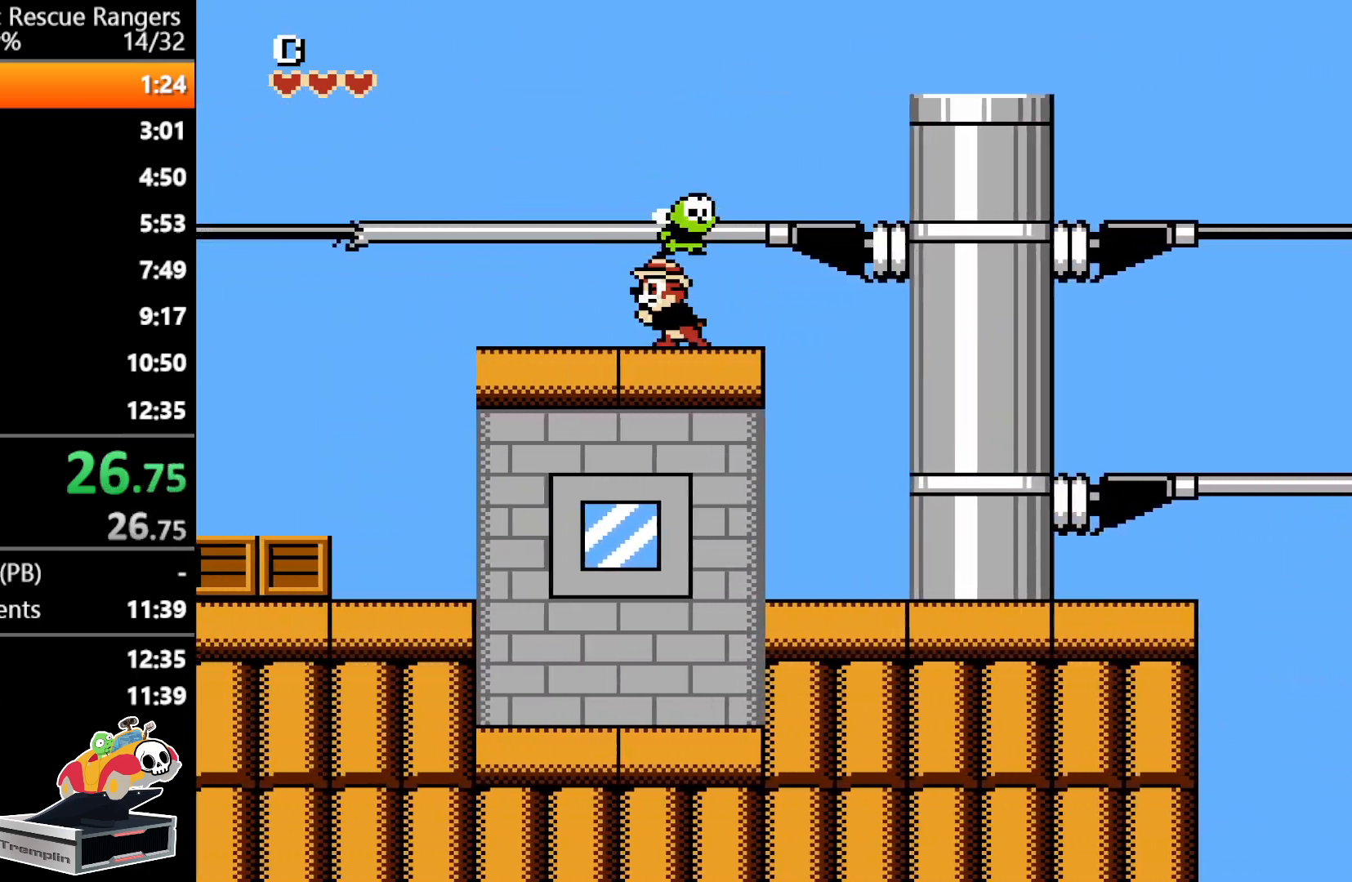
{"buttons": ["DPAD_LEFT"], "events": []}
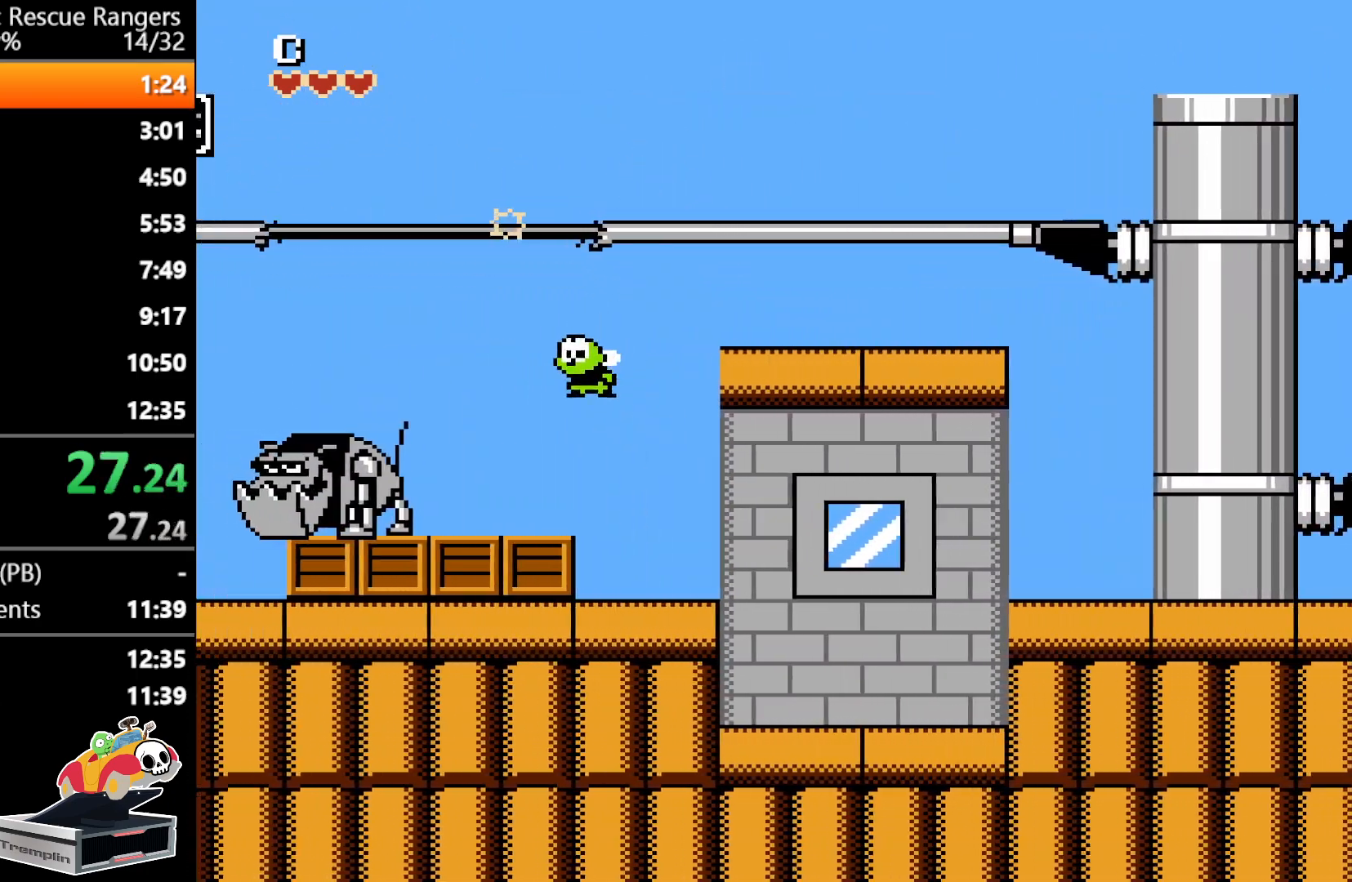
{"buttons": ["DPAD_LEFT"], "events": []}
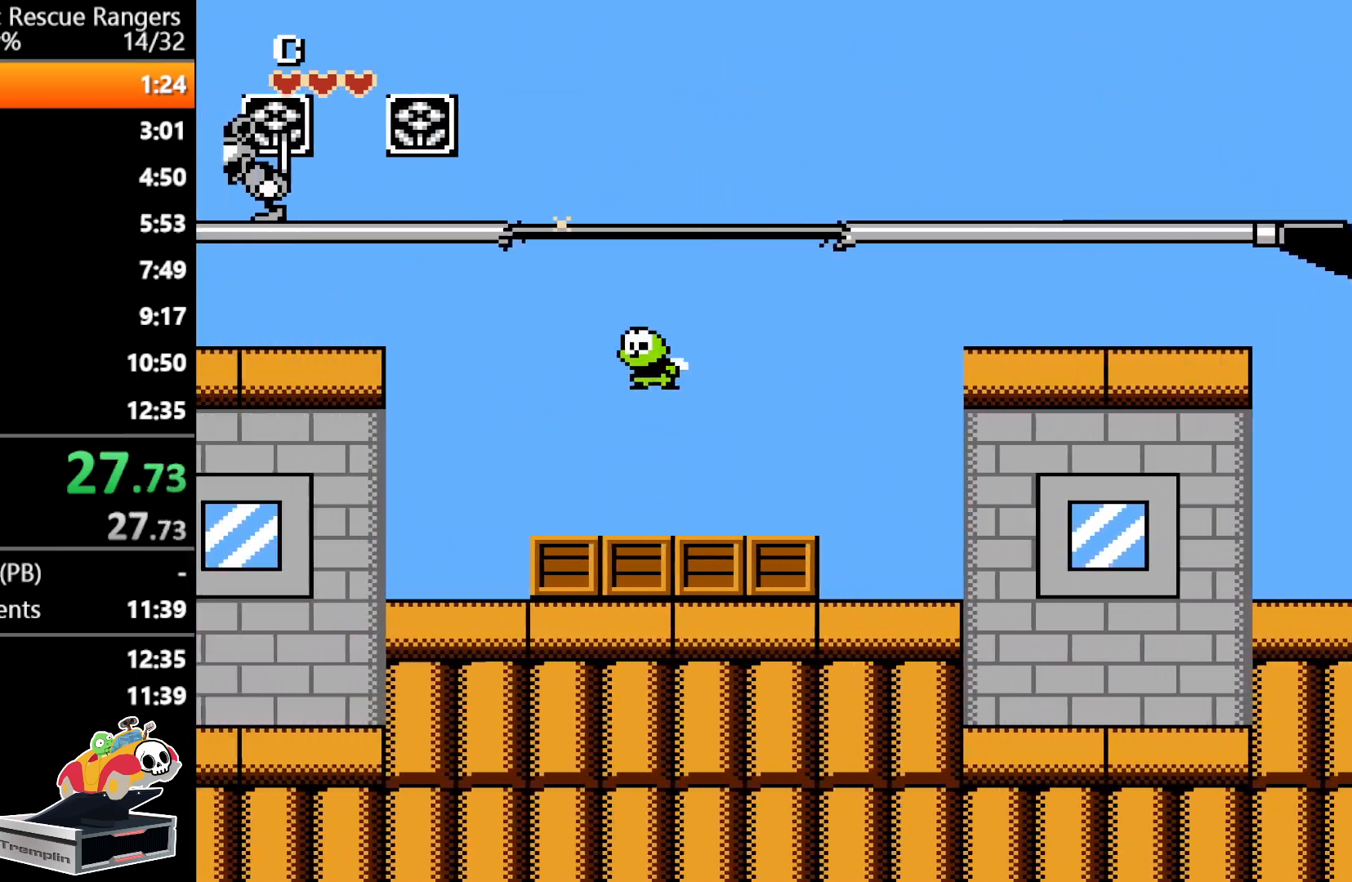
{"buttons": ["A", "DPAD_LEFT"], "events": [[317, "A", "down"]]}
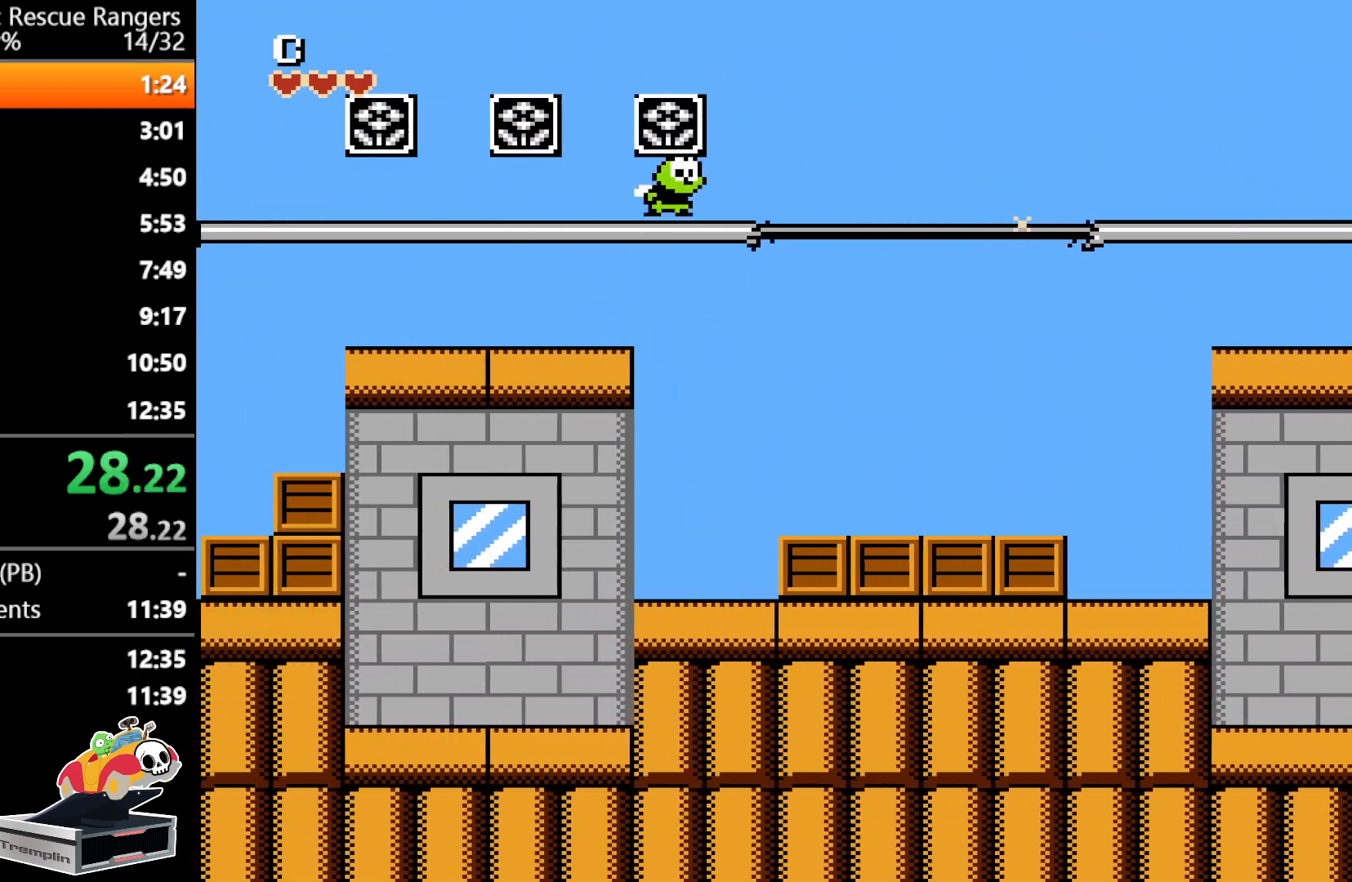
{"buttons": ["DPAD_LEFT"], "events": [[17, "A", "up"]]}
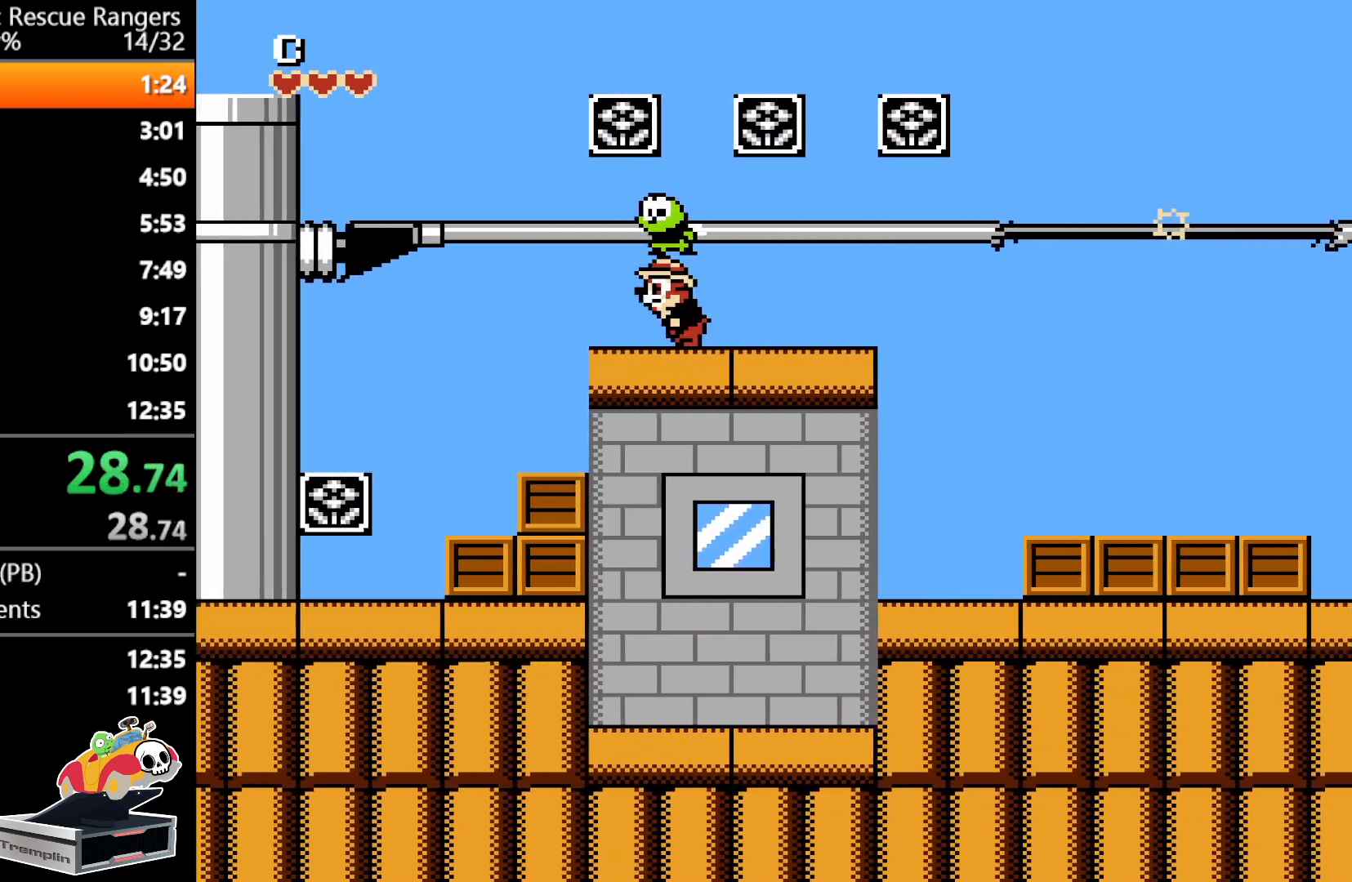
{"buttons": ["DPAD_LEFT"], "events": []}
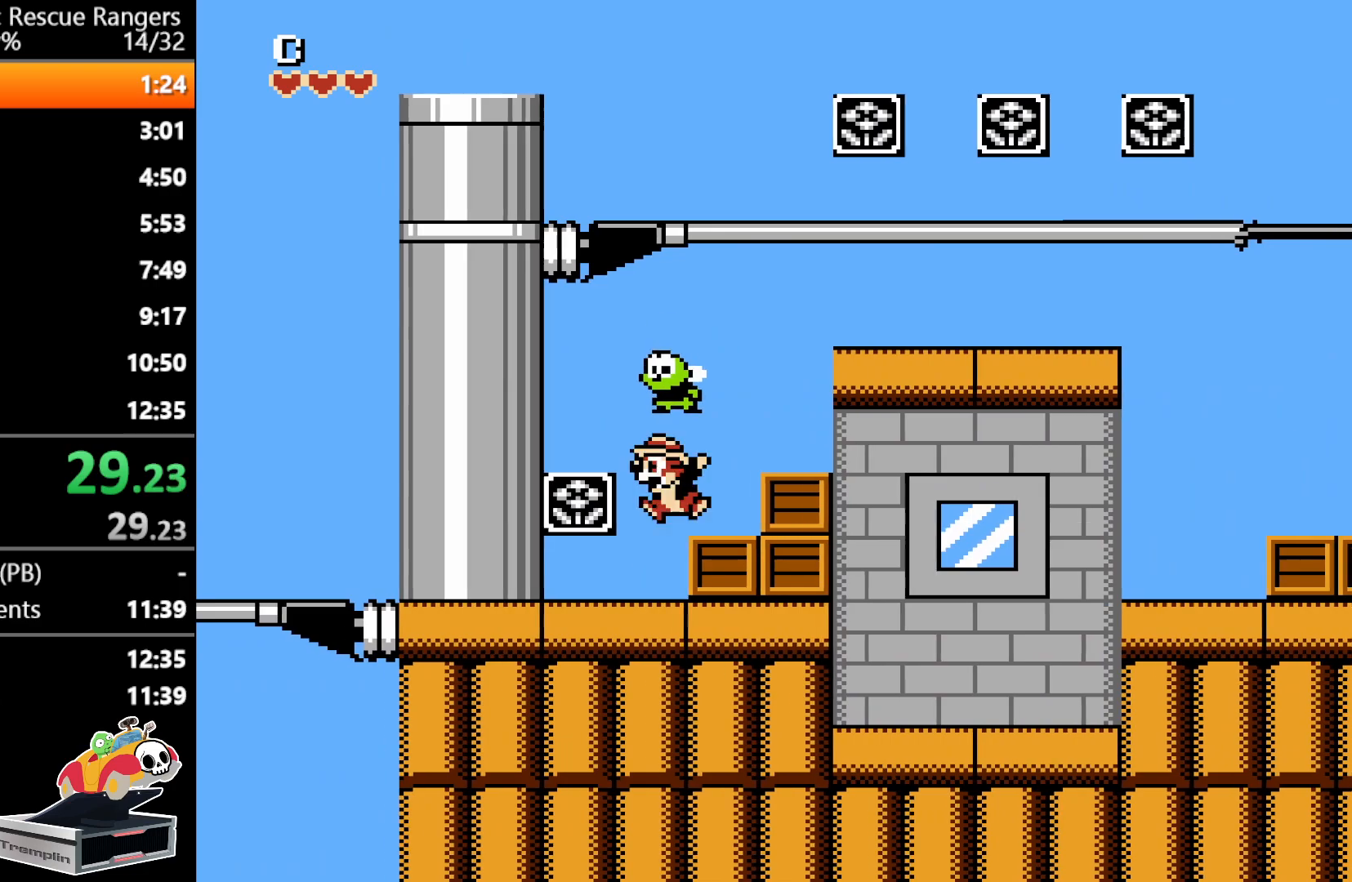
{"buttons": ["DPAD_LEFT"], "events": []}
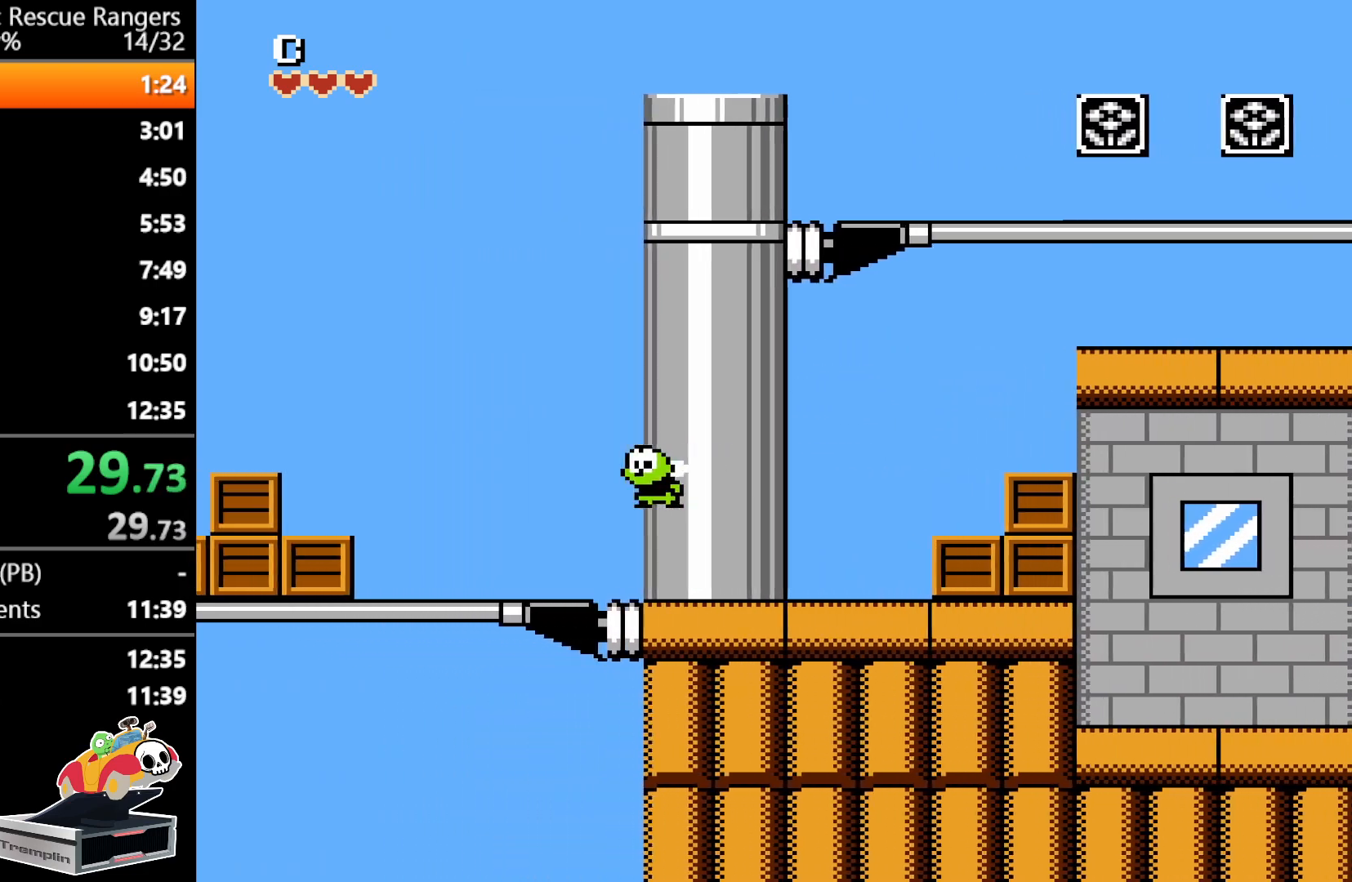
{"buttons": ["A", "DPAD_LEFT"], "events": [[400, "A", "down"]]}
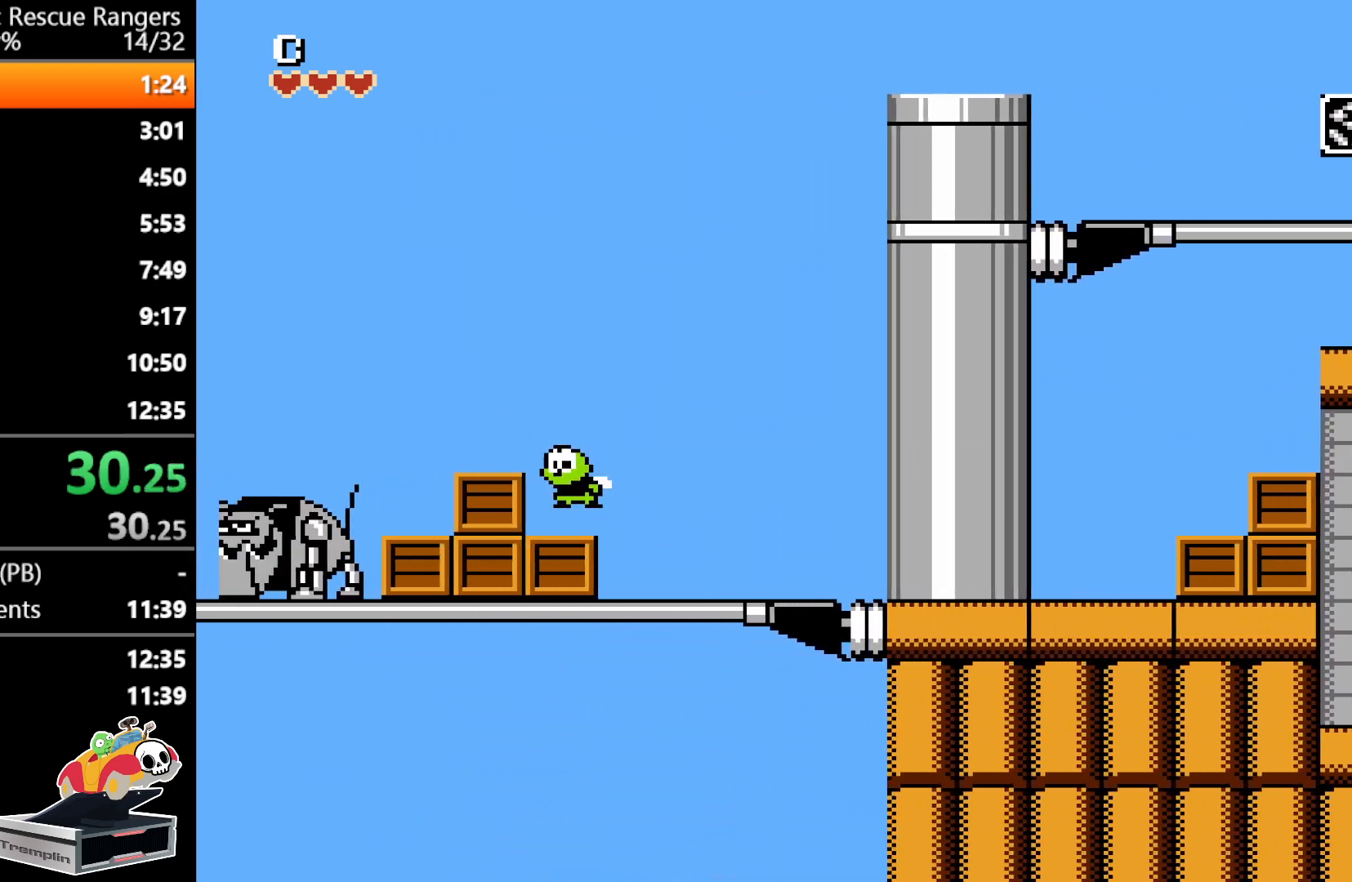
{"buttons": ["A", "DPAD_LEFT"], "events": [[133, "A", "up"], [433, "A", "down"]]}
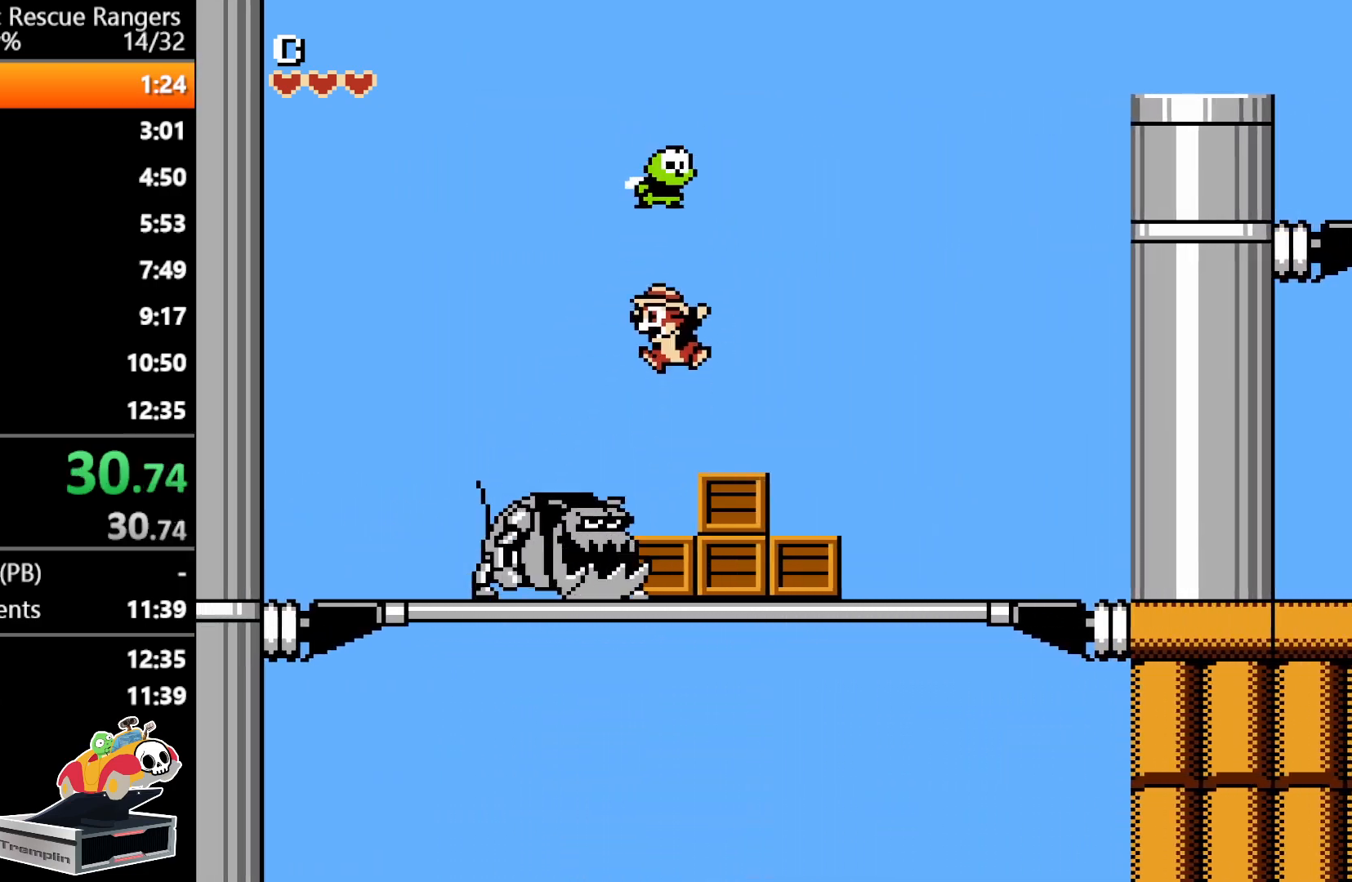
{"buttons": ["DPAD_LEFT"], "events": [[300, "A", "up"]]}
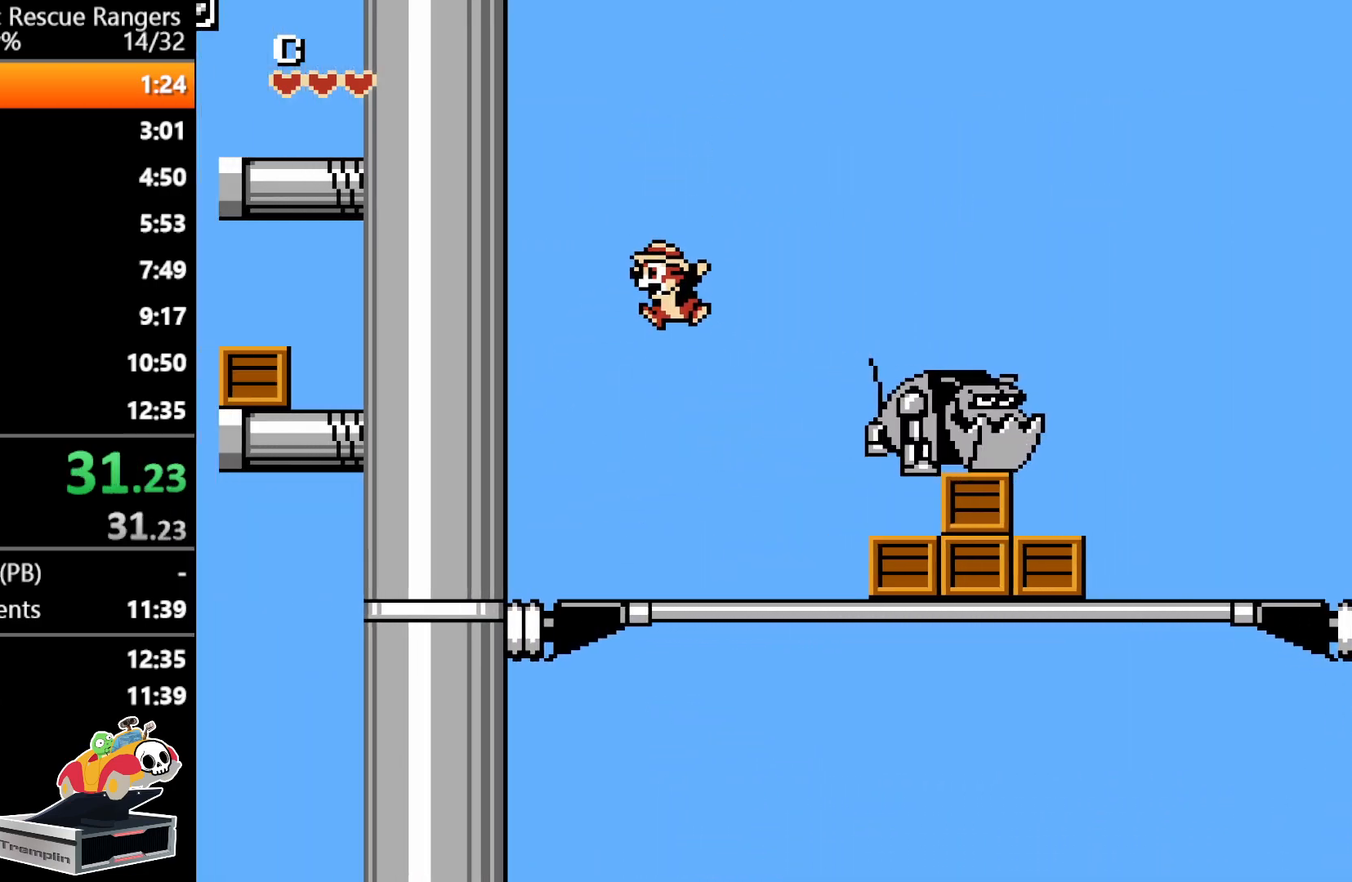
{"buttons": ["A", "DPAD_LEFT"], "events": [[283, "A", "down"]]}
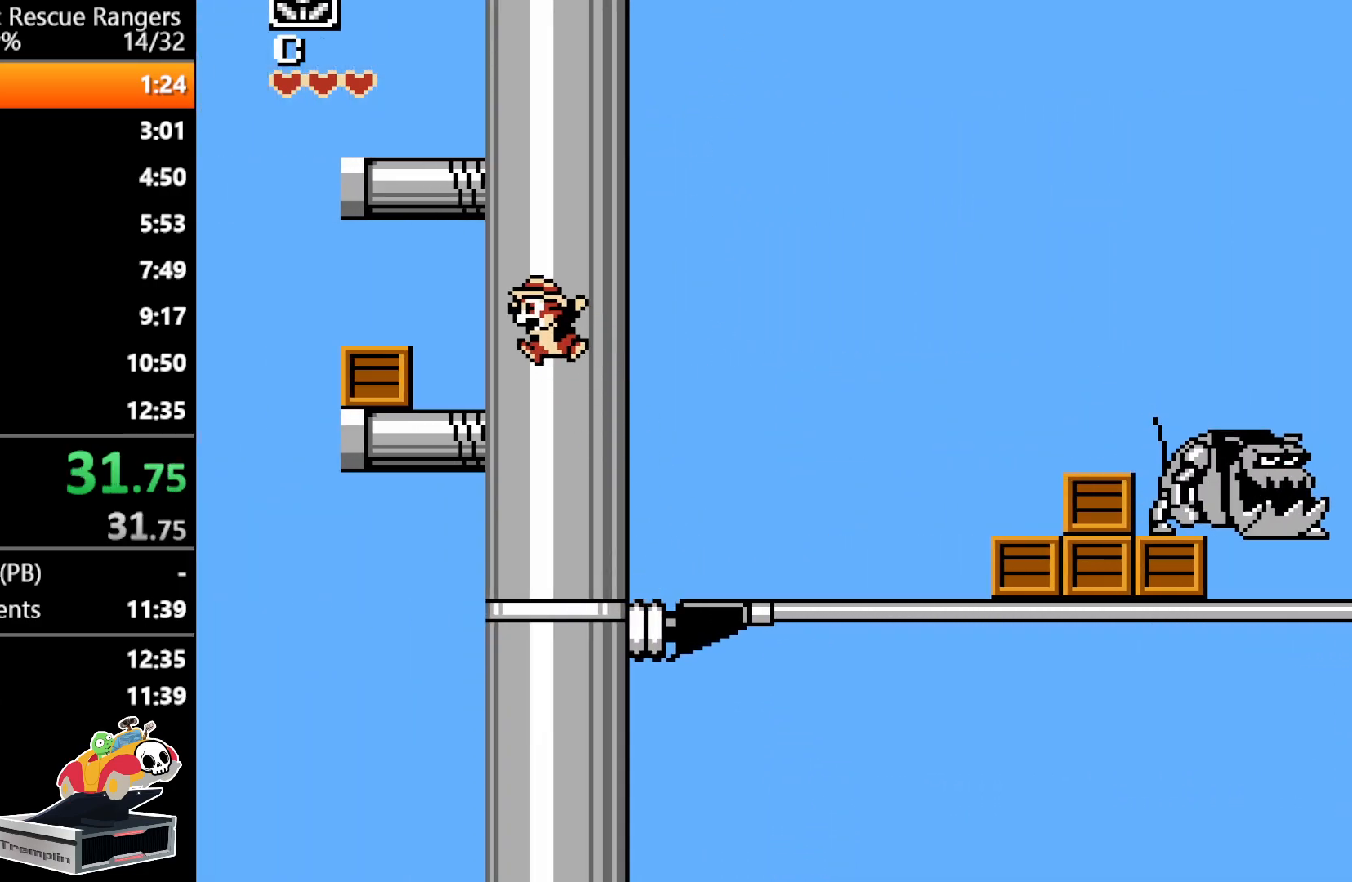
{"buttons": ["A"], "events": [[83, "A", "up"], [150, "DPAD_LEFT", "up"], [267, "A", "down"], [283, "DPAD_LEFT", "down"], [467, "DPAD_LEFT", "up"]]}
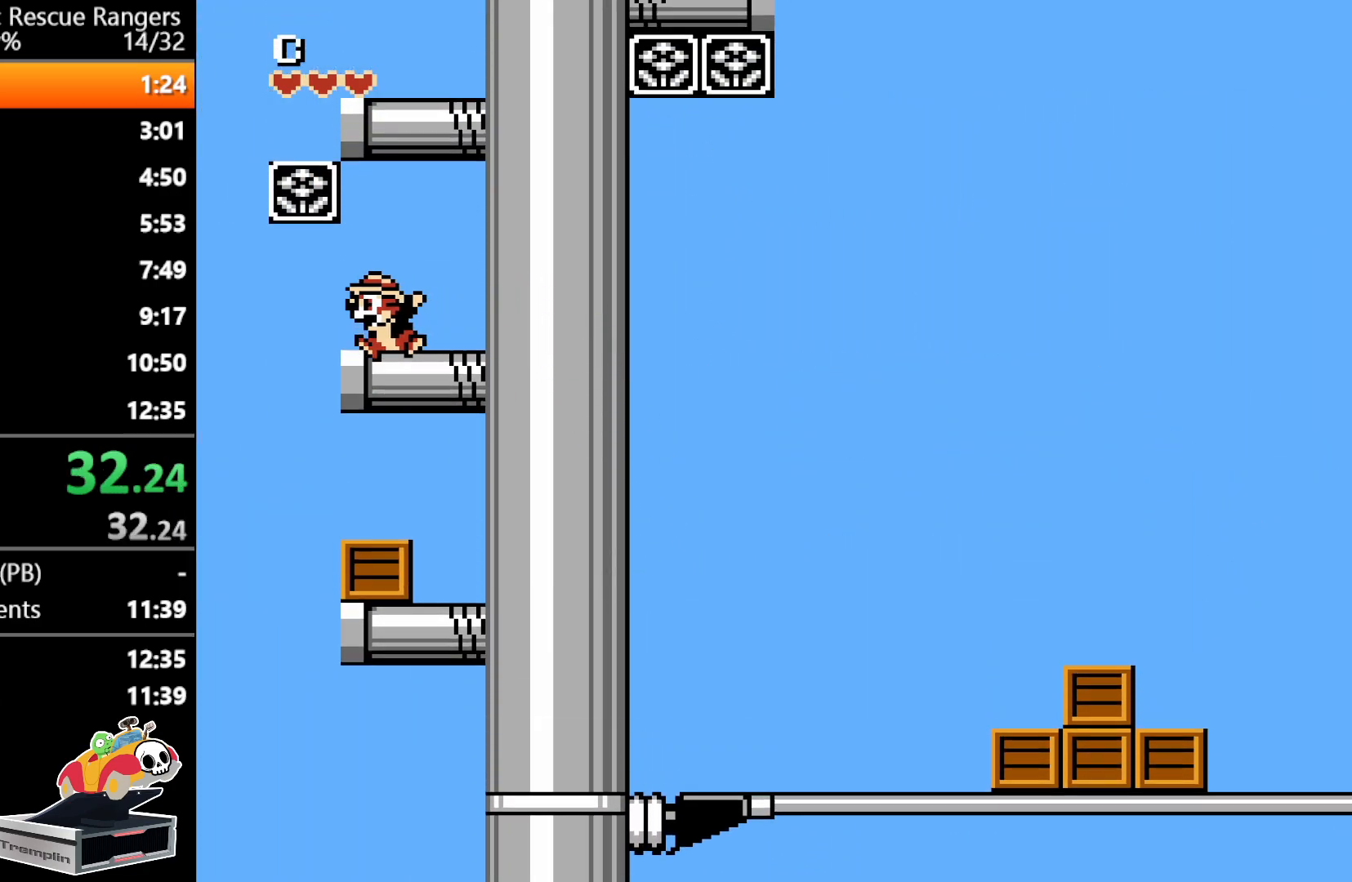
{"buttons": ["A", "DPAD_LEFT"], "events": [[50, "A", "up"], [233, "A", "down"], [467, "DPAD_LEFT", "down"]]}
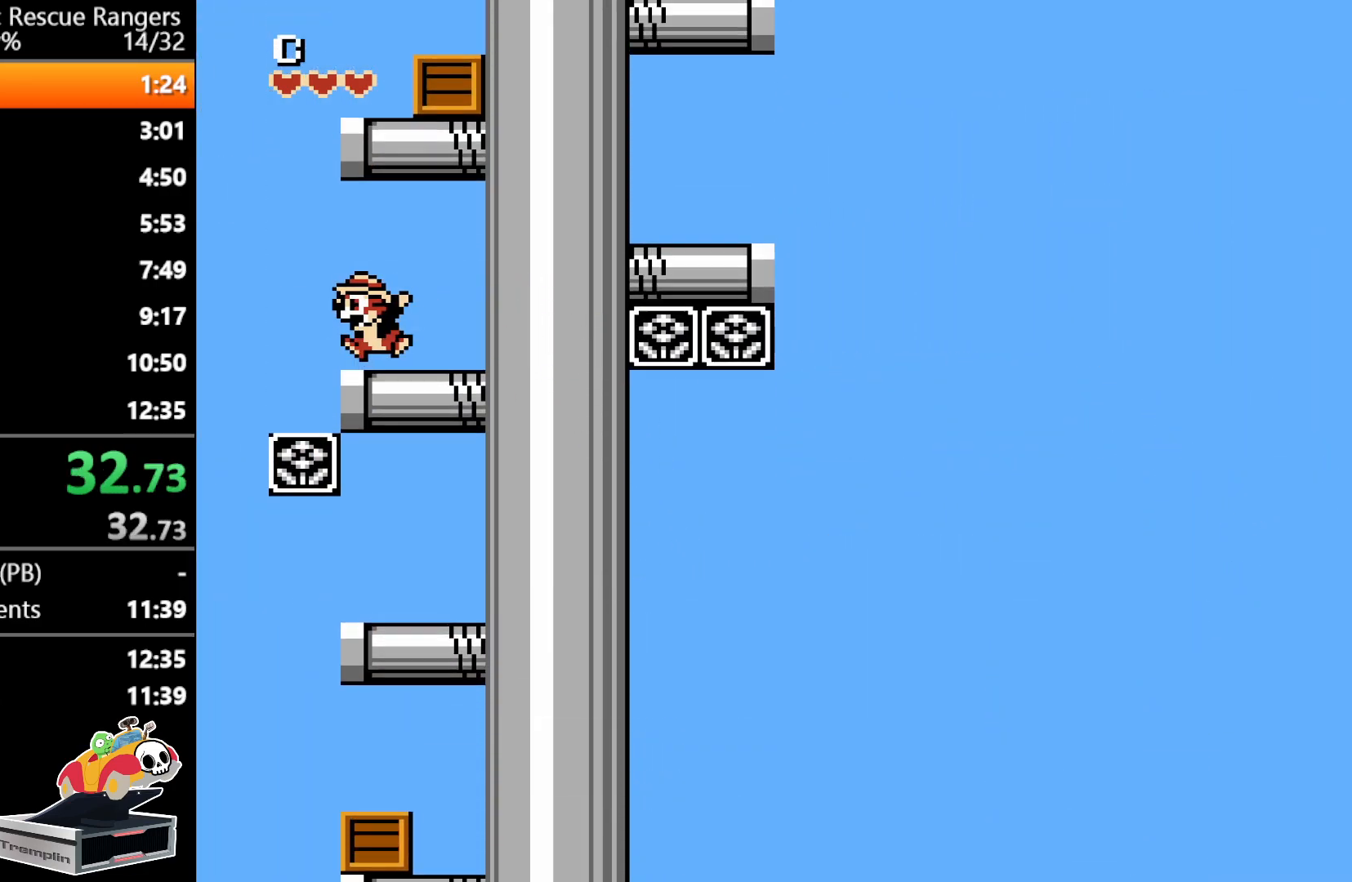
{"buttons": [], "events": [[33, "A", "up"], [67, "DPAD_LEFT", "up"], [150, "A", "down"], [433, "A", "up"]]}
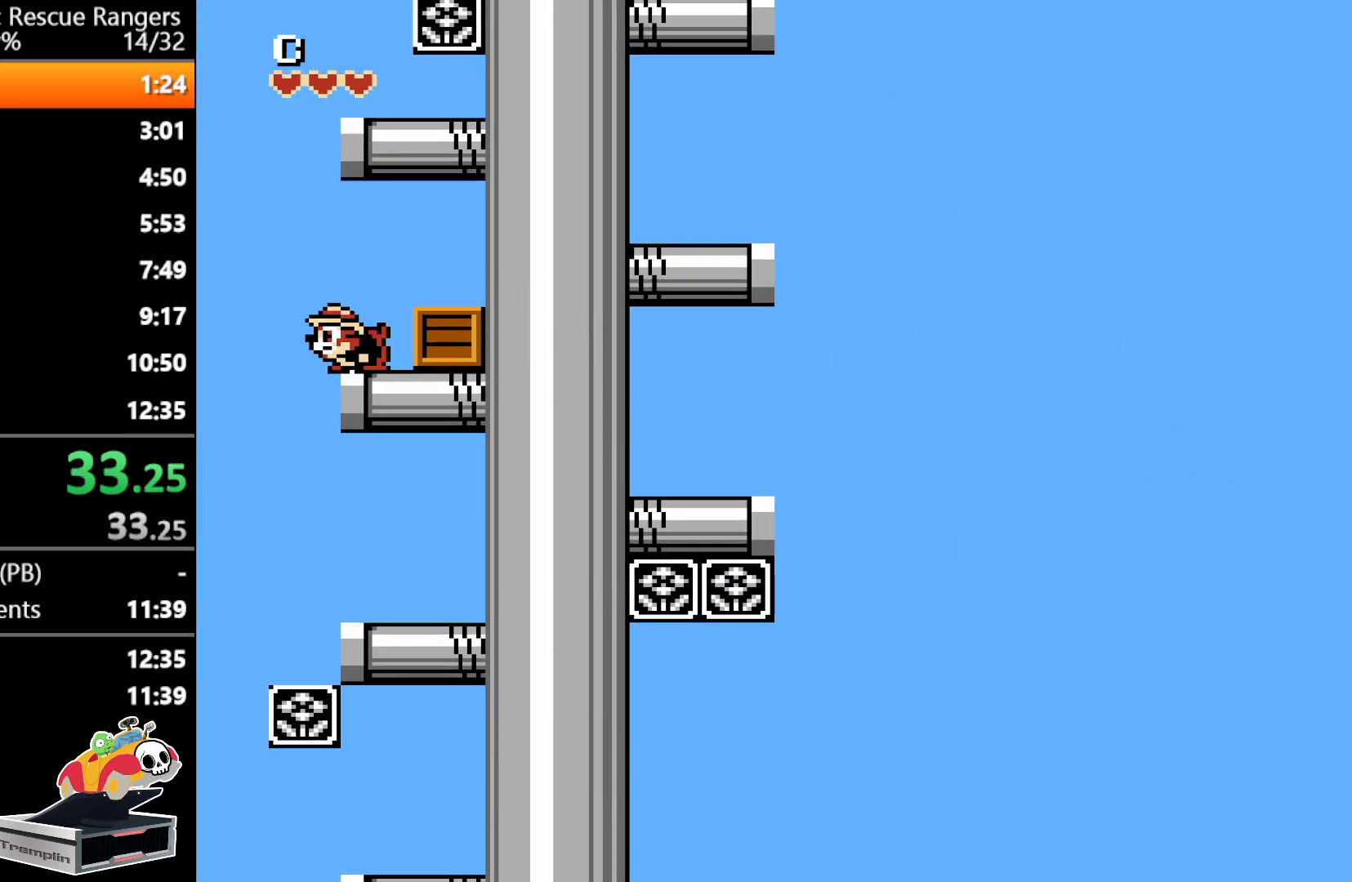
{"buttons": [], "events": [[83, "A", "down"], [167, "DPAD_RIGHT", "down"], [367, "DPAD_RIGHT", "up"], [400, "A", "up"]]}
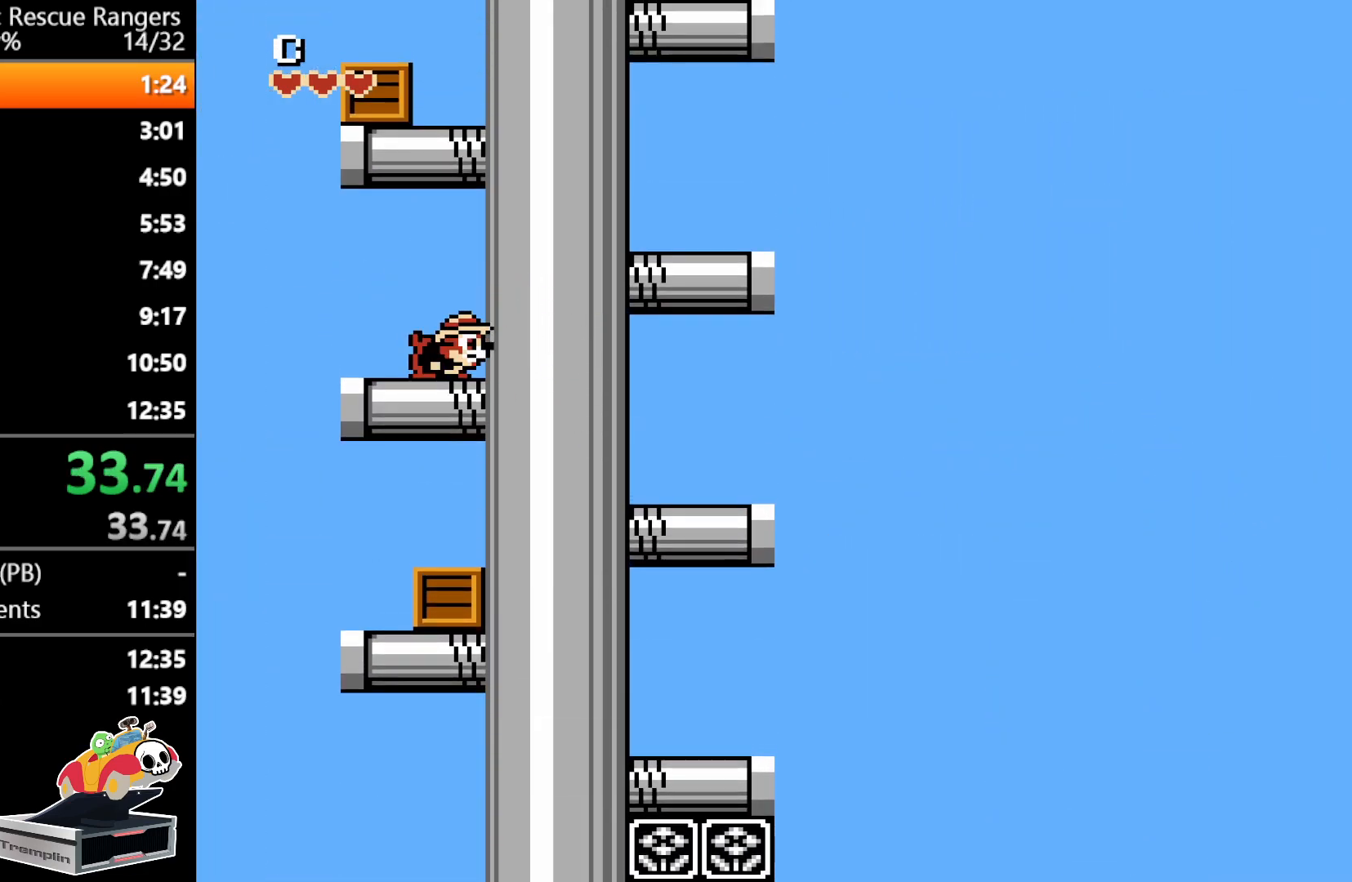
{"buttons": ["B", "DPAD_LEFT"], "events": [[33, "A", "down"], [350, "A", "up"], [400, "DPAD_LEFT", "down"], [450, "B", "down"]]}
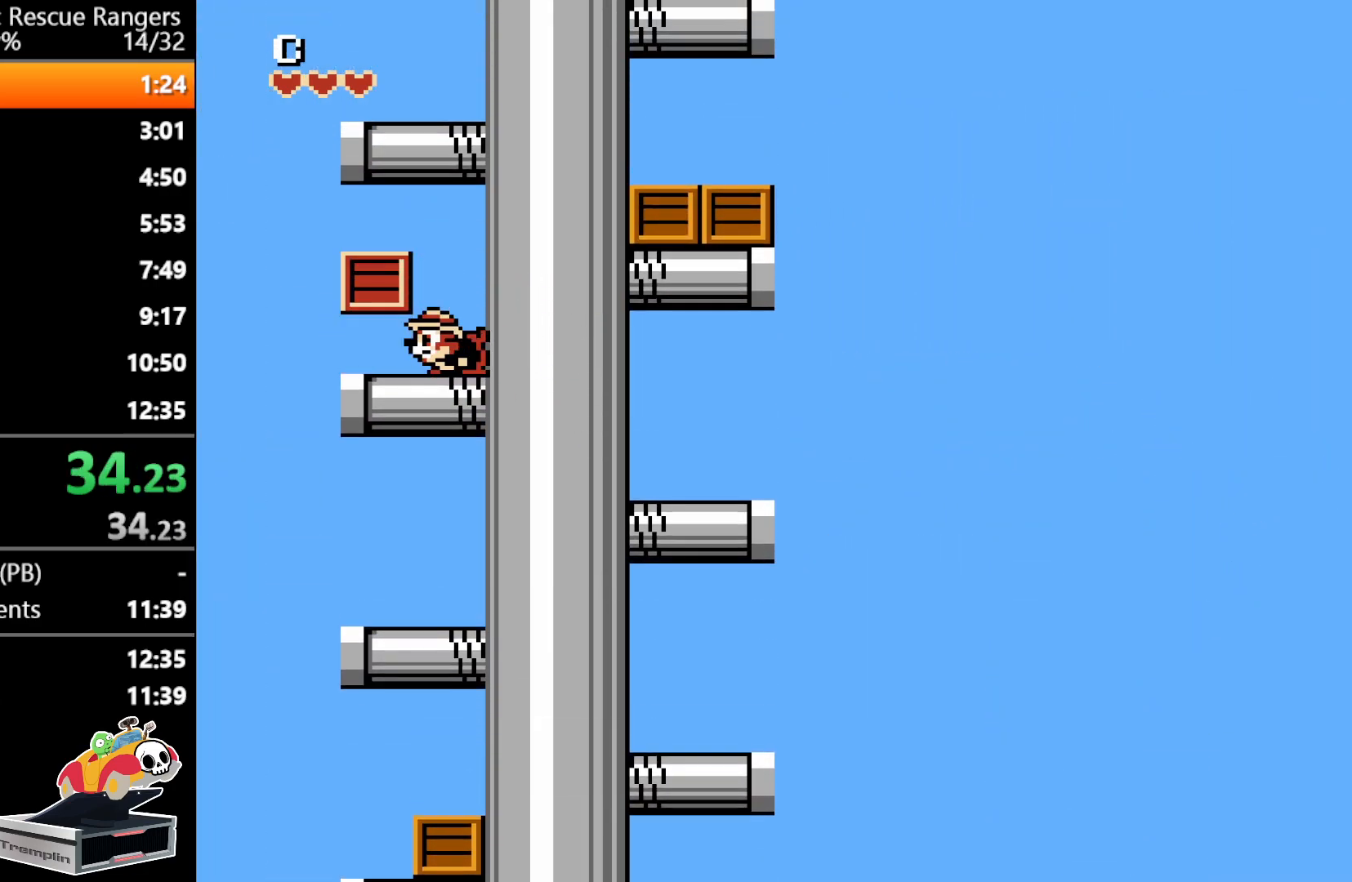
{"buttons": [], "events": [[50, "DPAD_LEFT", "up"], [100, "B", "up"], [183, "A", "down"], [450, "A", "up"]]}
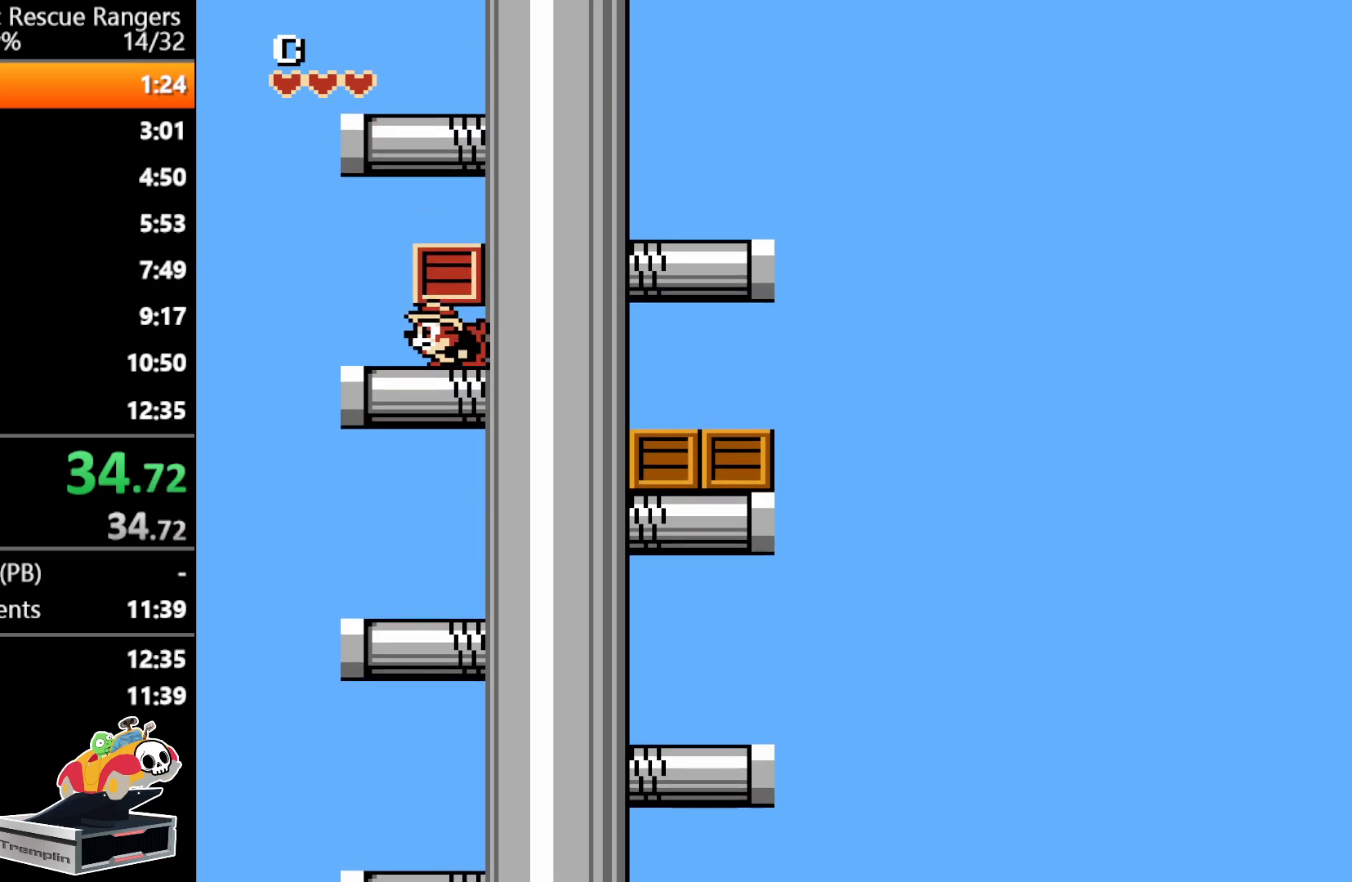
{"buttons": [], "events": [[100, "A", "down"], [367, "A", "up"]]}
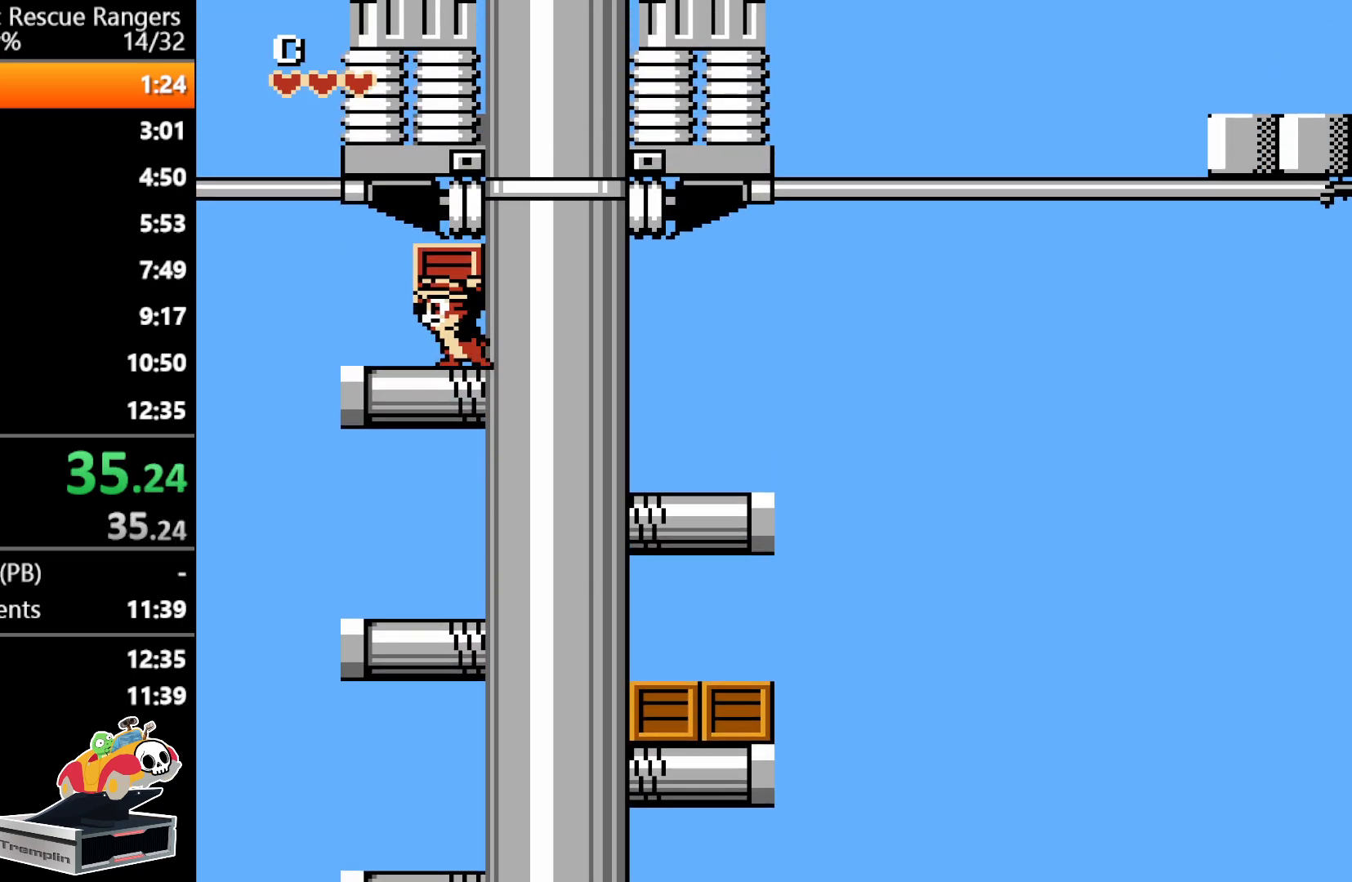
{"buttons": ["DPAD_RIGHT"], "events": [[17, "DPAD_RIGHT", "down"], [50, "A", "down"], [333, "A", "up"]]}
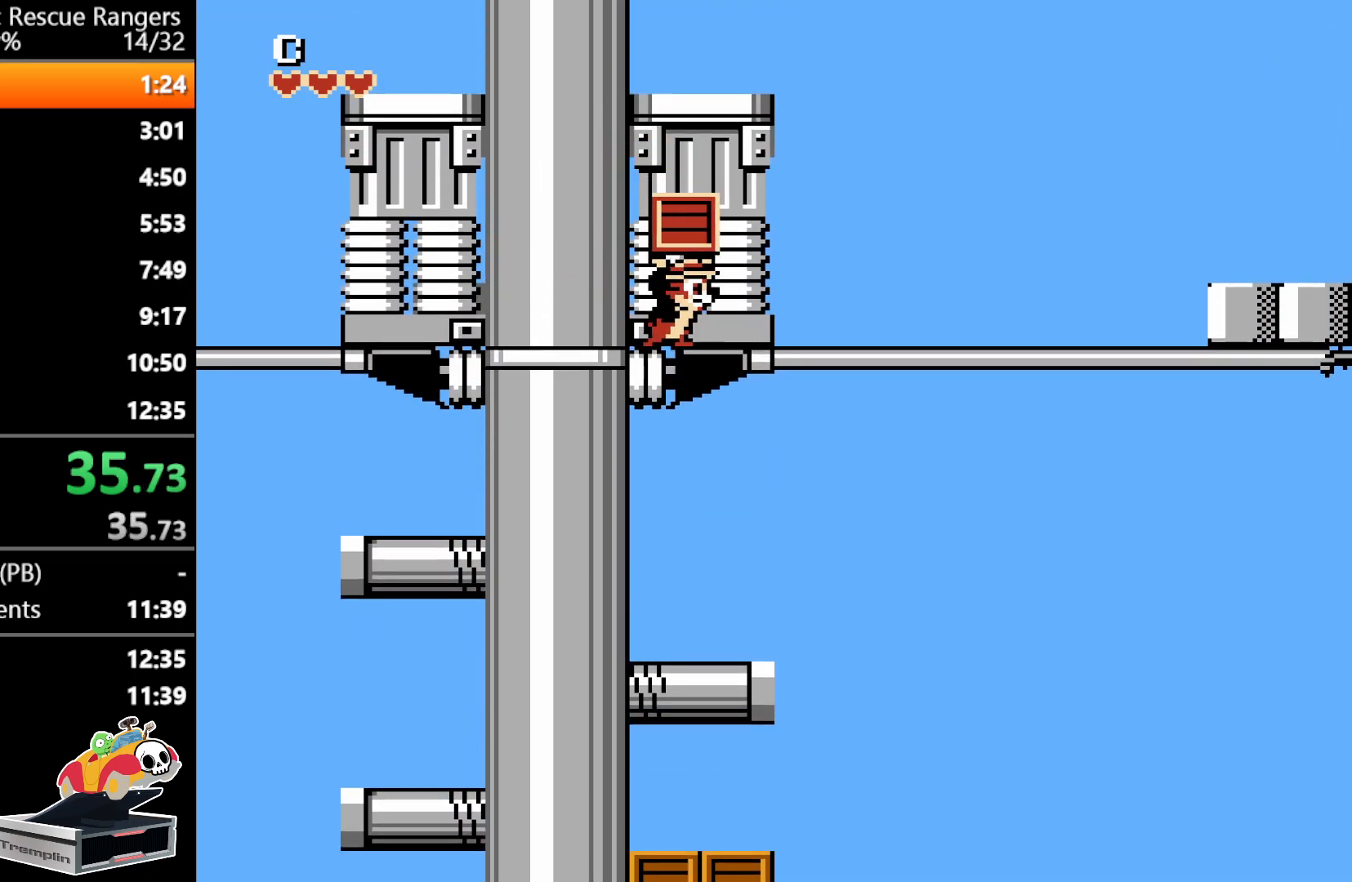
{"buttons": ["DPAD_RIGHT"], "events": []}
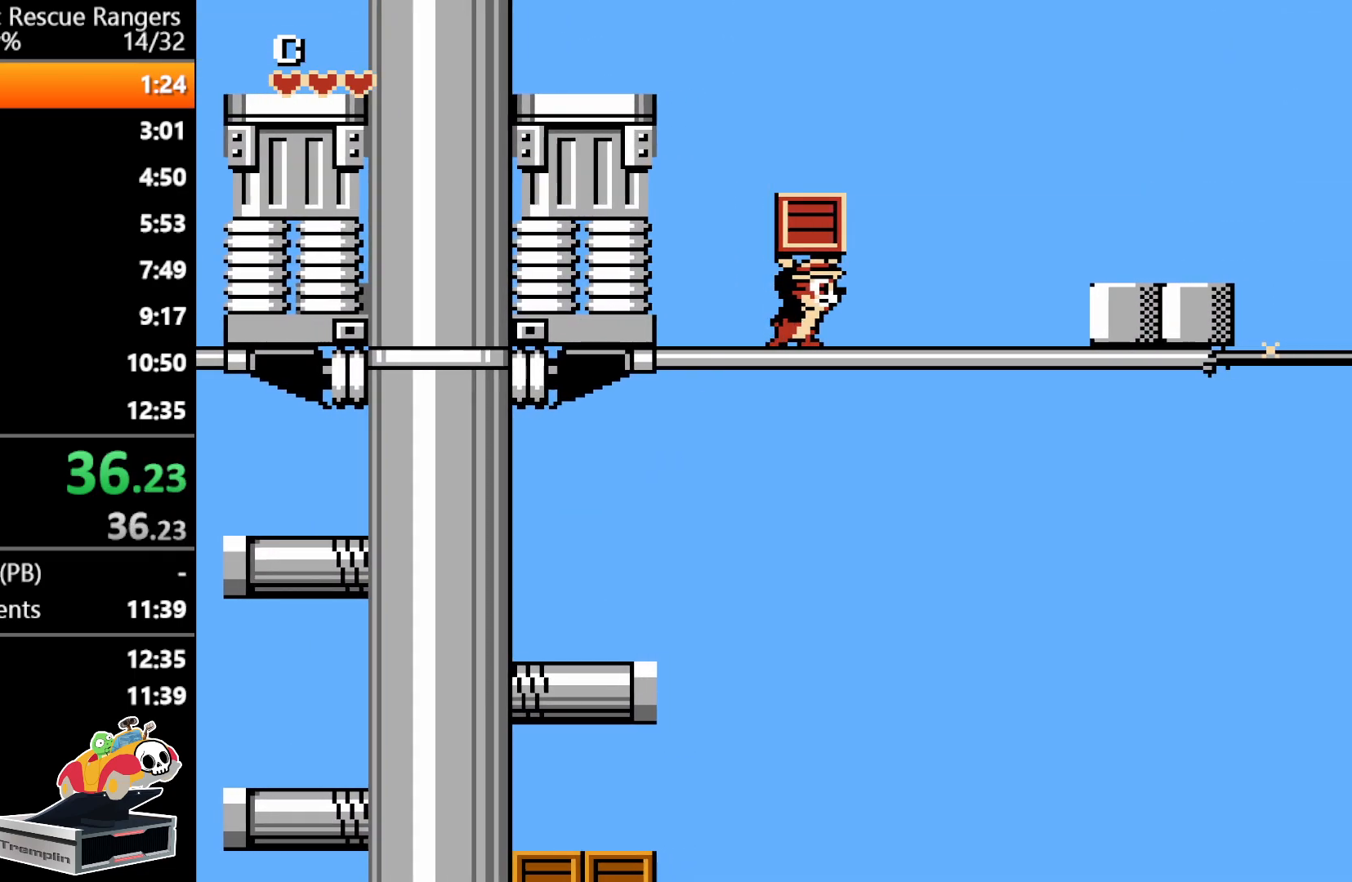
{"buttons": ["A", "DPAD_RIGHT"], "events": [[17, "B", "down"], [217, "B", "up"], [383, "A", "down"]]}
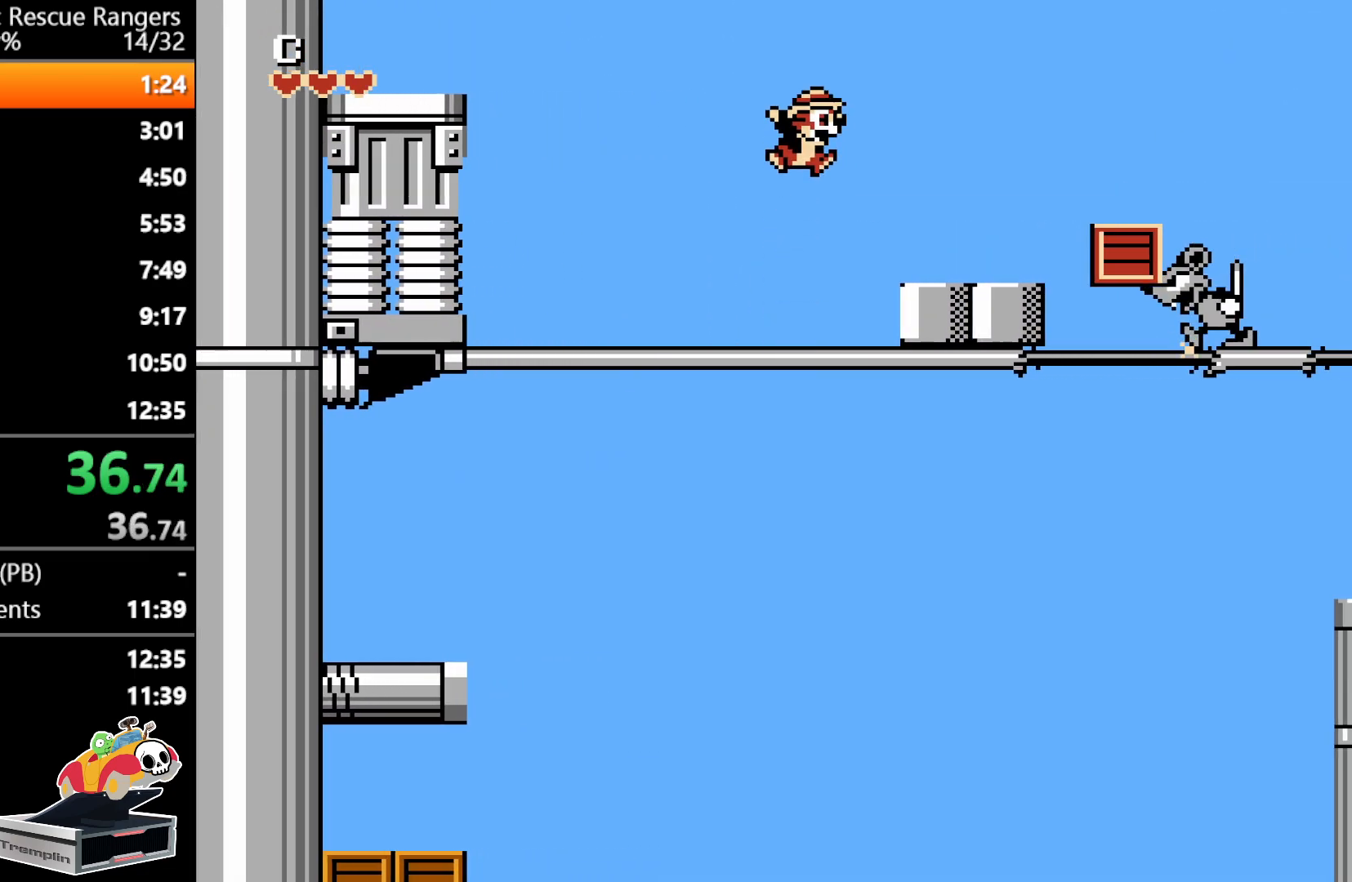
{"buttons": ["A", "DPAD_RIGHT"], "events": [[33, "A", "up"], [367, "A", "down"]]}